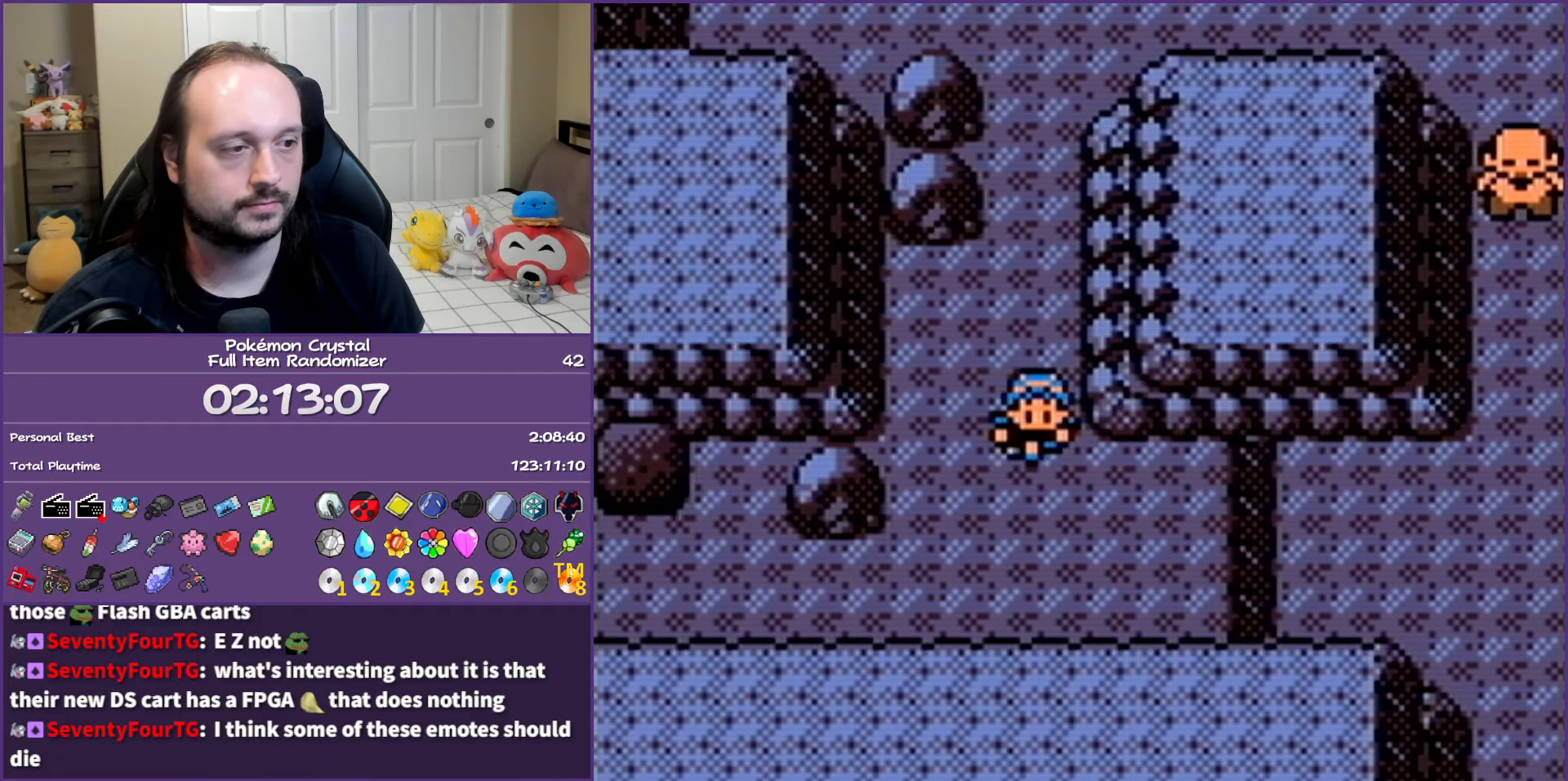
Gameplay with a controller (Nintendo layout); each line is a JSON object with the inputs held at the frame after it. "events" lists button and stick changes between this image and that frame as [ms after this image, input, new state], when the widget could be followed in between. Not read: L3 R3.
{"buttons": ["DPAD_UP"], "events": [[17, "DPAD_LEFT", "down"], [50, "DPAD_DOWN", "up"], [433, "DPAD_UP", "down"], [483, "DPAD_LEFT", "up"]]}
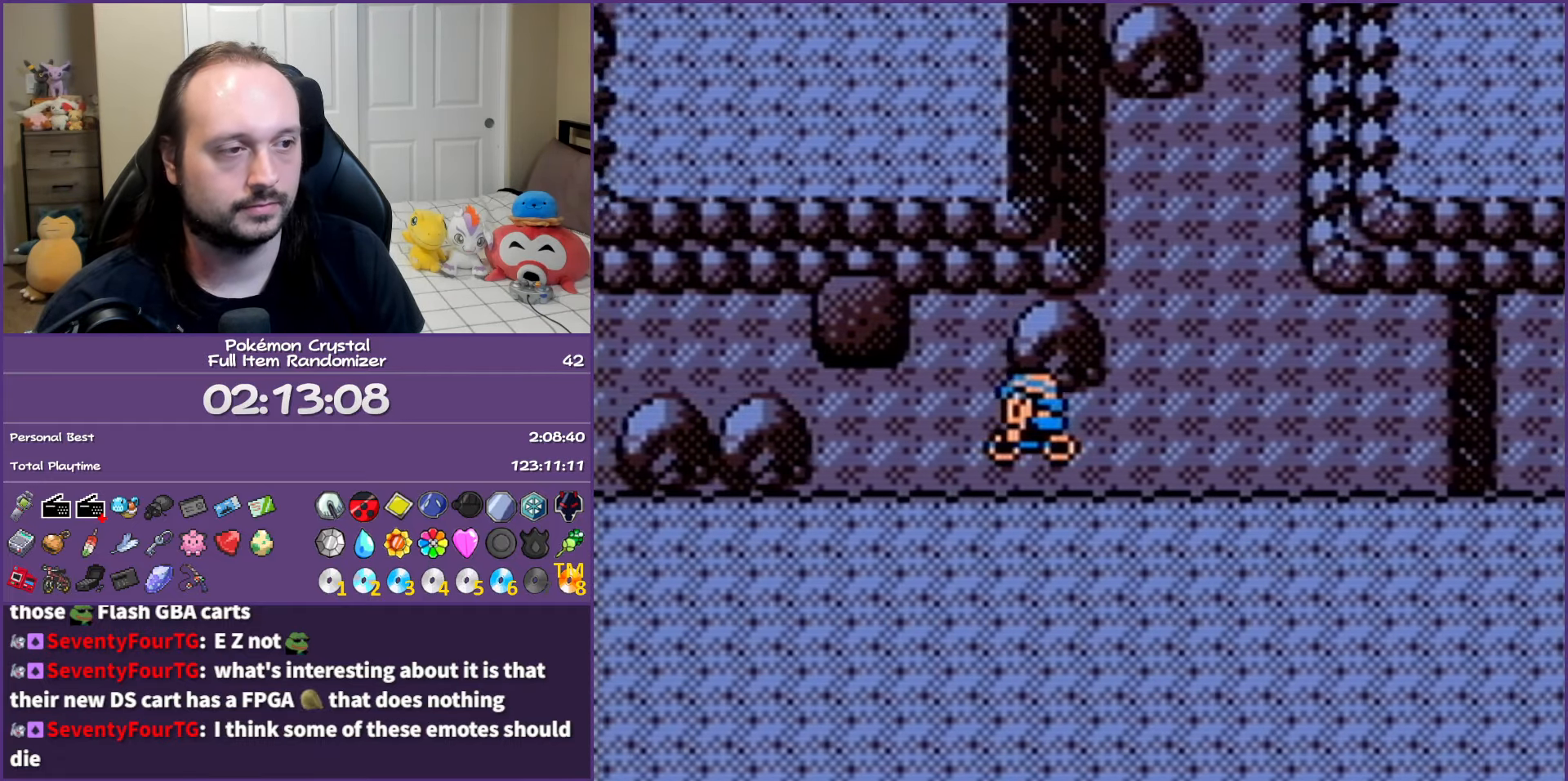
{"buttons": ["A"], "events": [[100, "DPAD_LEFT", "down"], [167, "DPAD_UP", "up"], [317, "A", "down"], [417, "A", "up"], [433, "DPAD_LEFT", "up"], [500, "A", "down"]]}
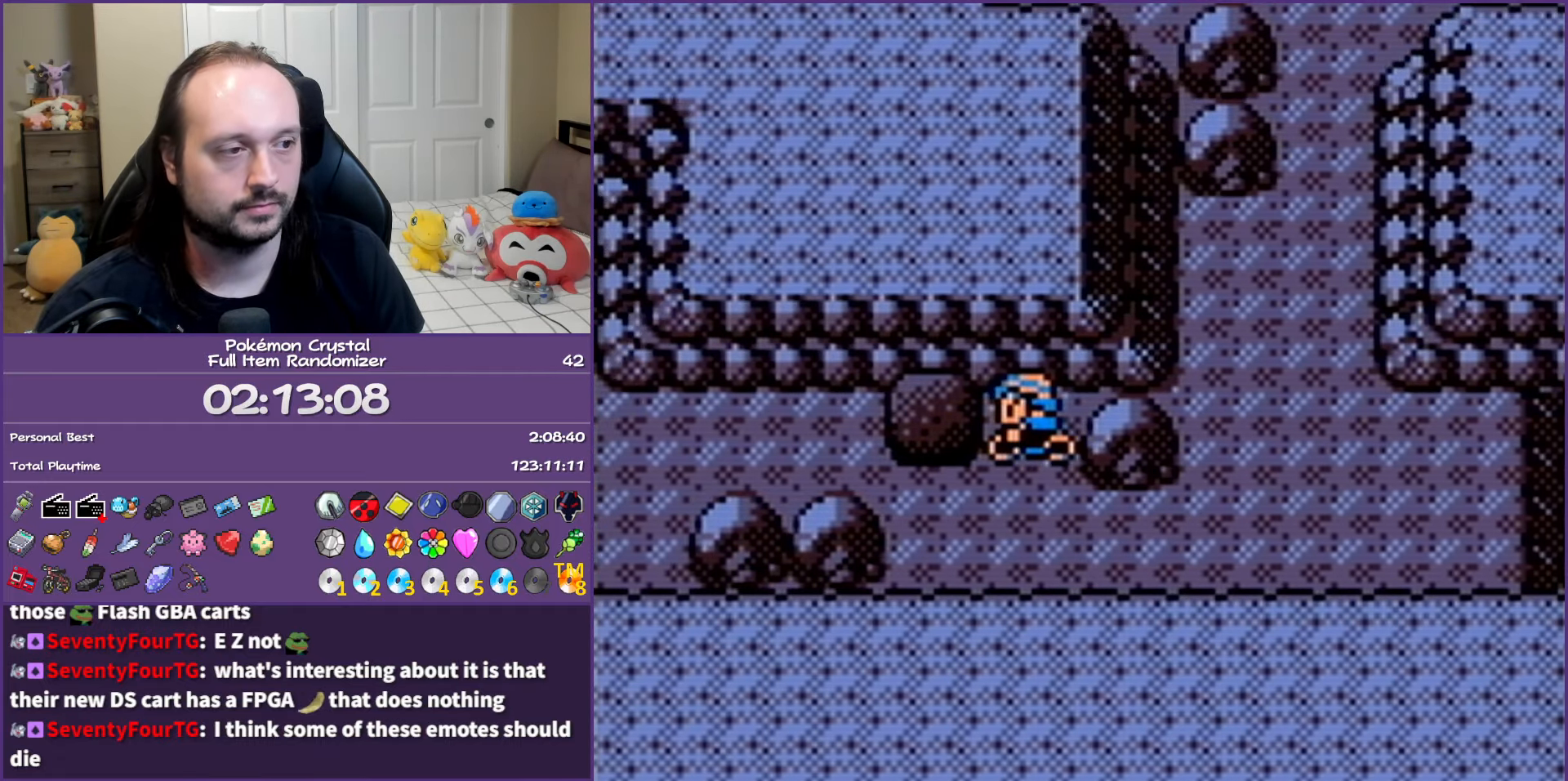
{"buttons": [], "events": [[83, "A", "up"], [183, "A", "down"], [267, "A", "up"], [350, "A", "down"], [417, "A", "up"]]}
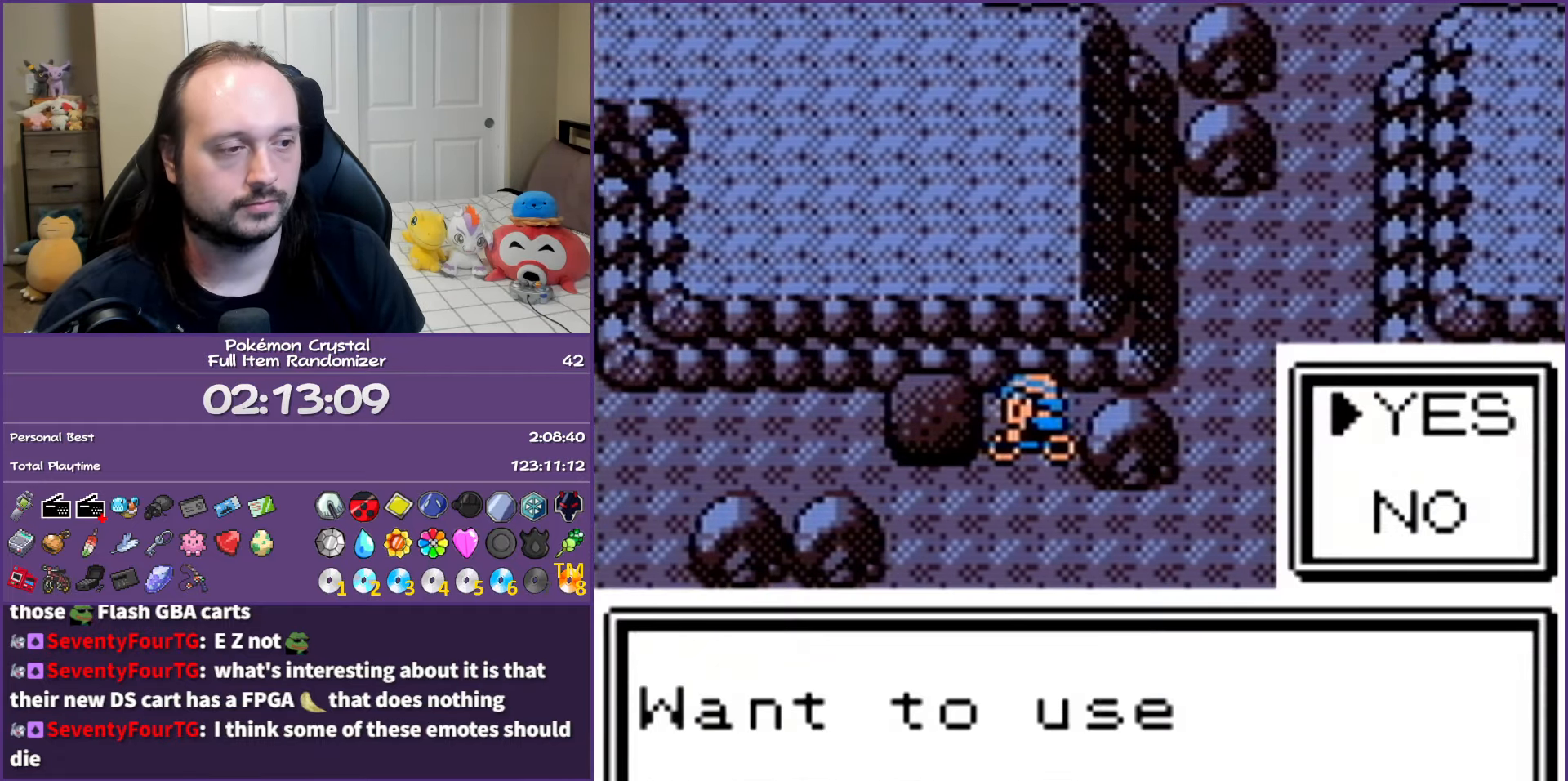
{"buttons": ["DPAD_LEFT"], "events": [[17, "A", "down"], [83, "A", "up"], [183, "A", "down"], [267, "A", "up"], [333, "A", "down"], [433, "A", "up"], [433, "DPAD_LEFT", "down"]]}
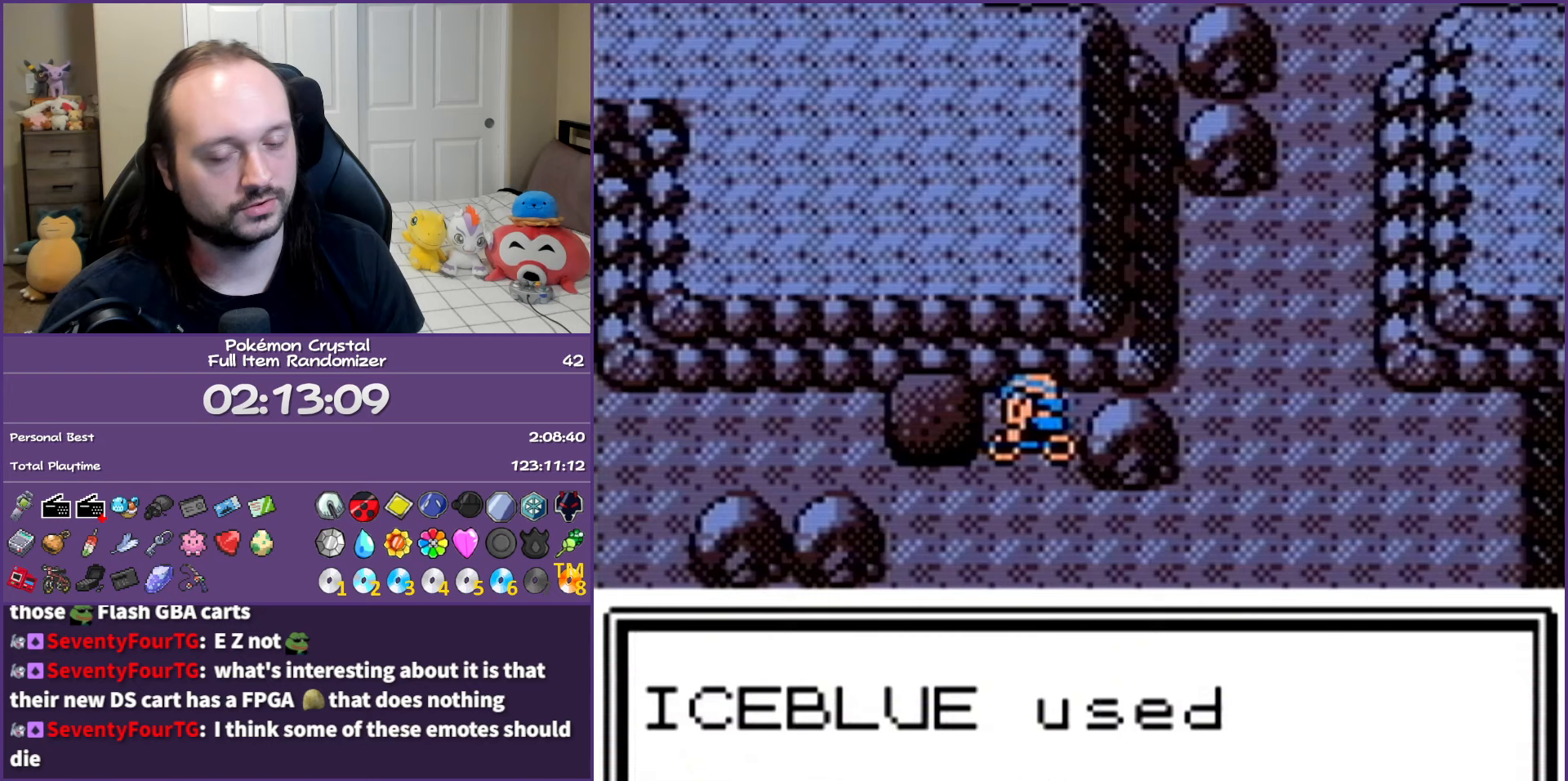
{"buttons": ["B", "DPAD_LEFT"], "events": [[33, "A", "down"], [133, "A", "up"], [217, "B", "down"]]}
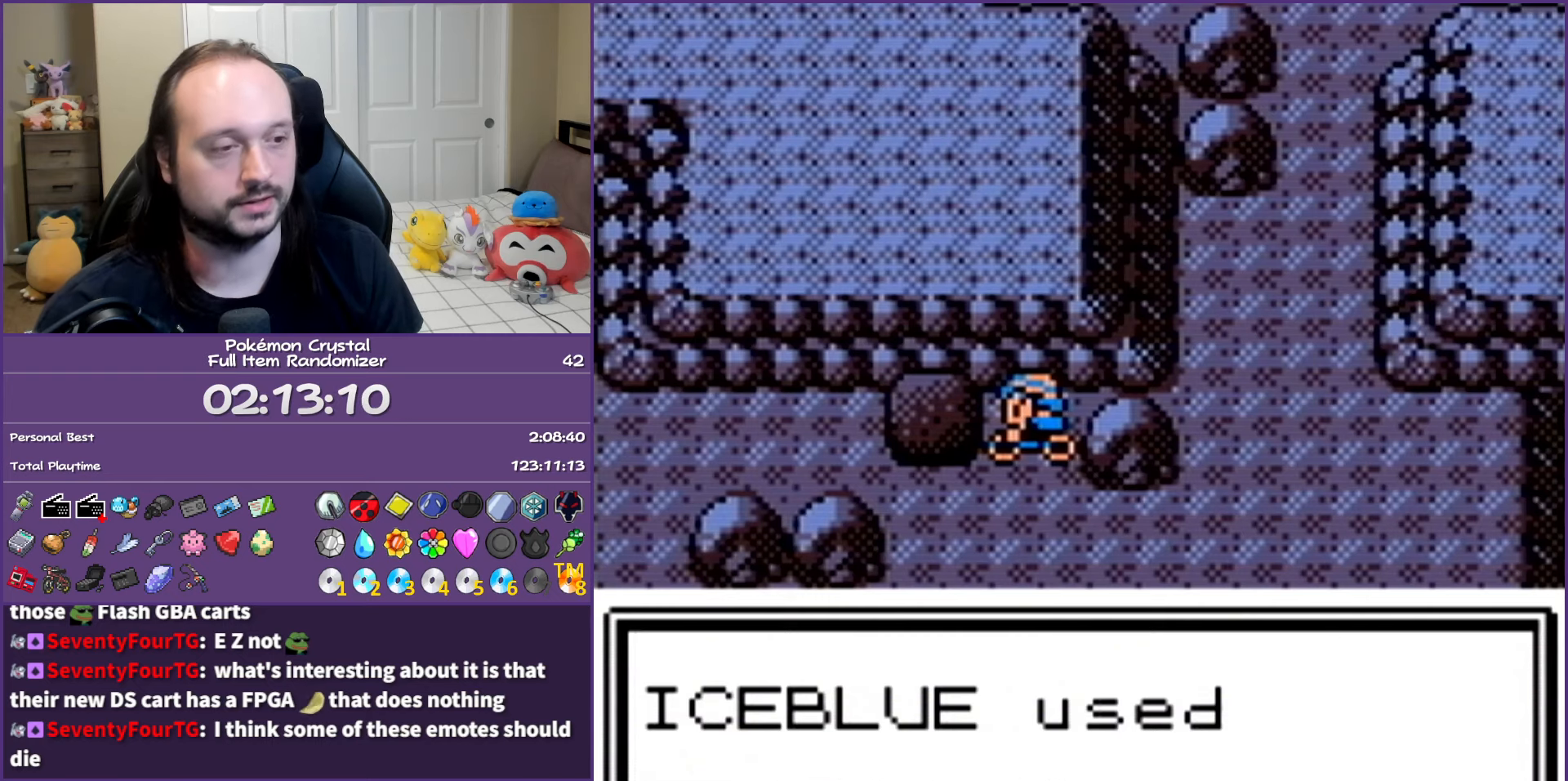
{"buttons": ["B", "DPAD_LEFT"], "events": []}
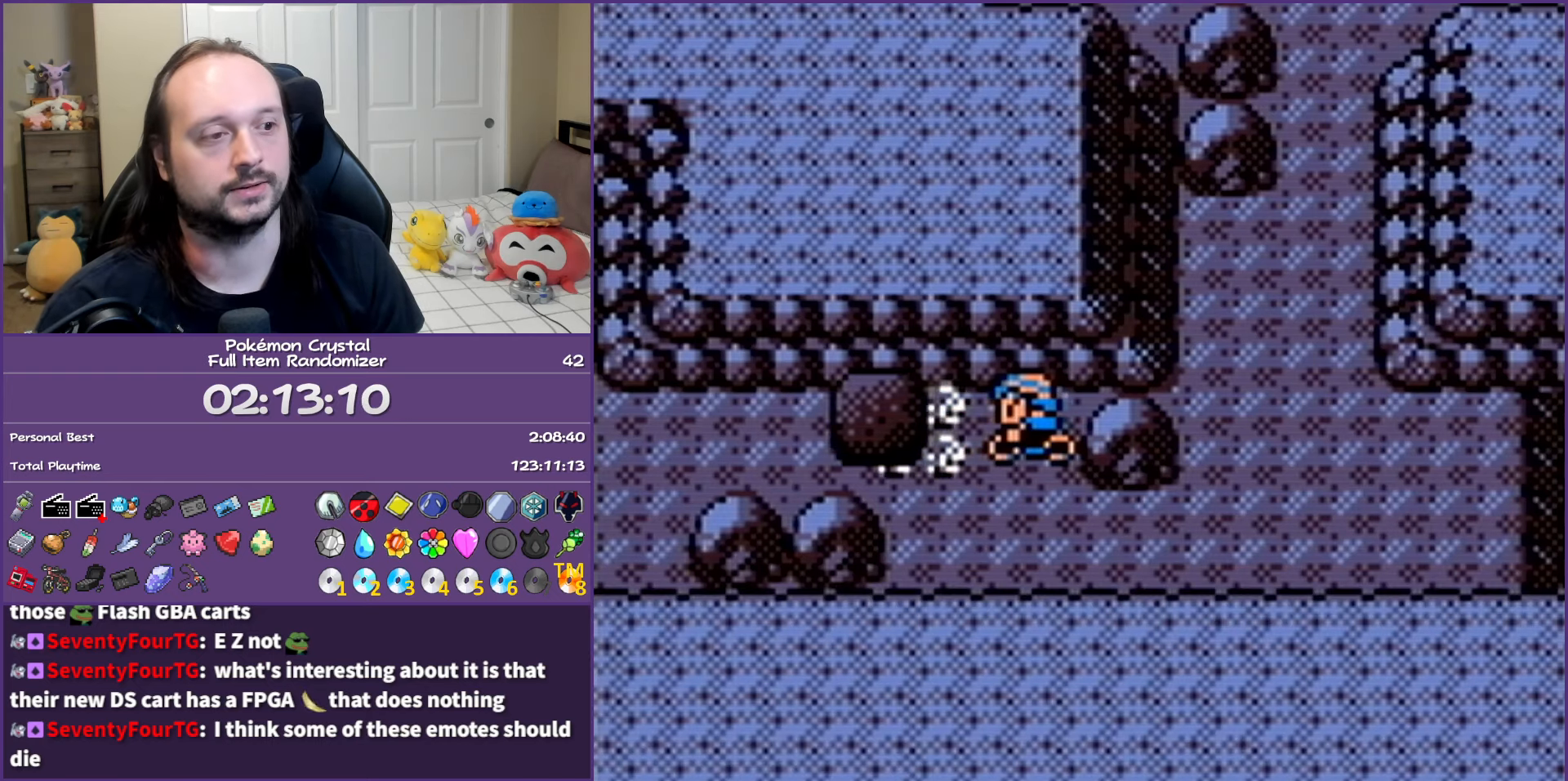
{"buttons": ["B", "DPAD_LEFT"], "events": []}
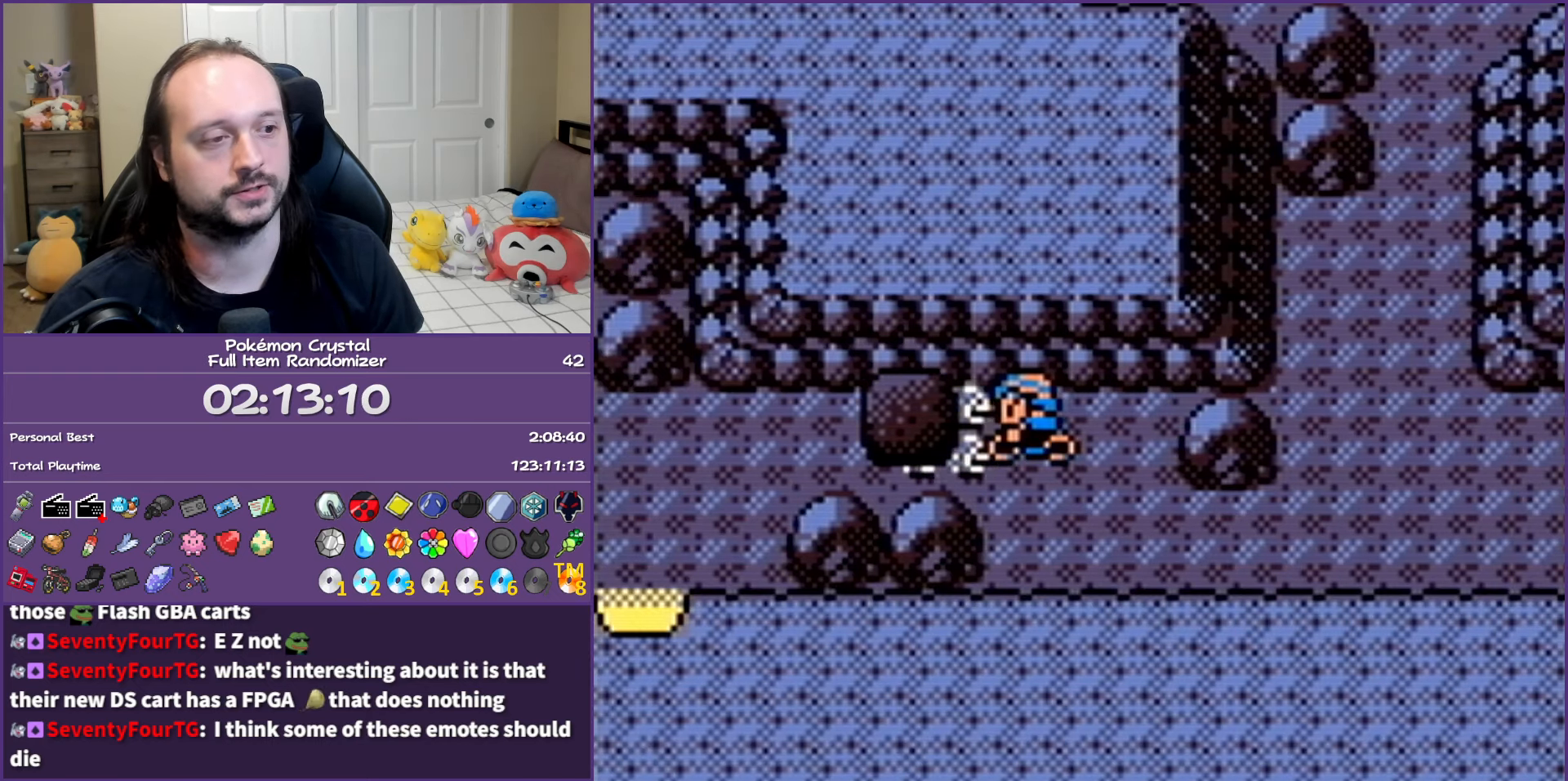
{"buttons": ["B", "DPAD_LEFT"], "events": []}
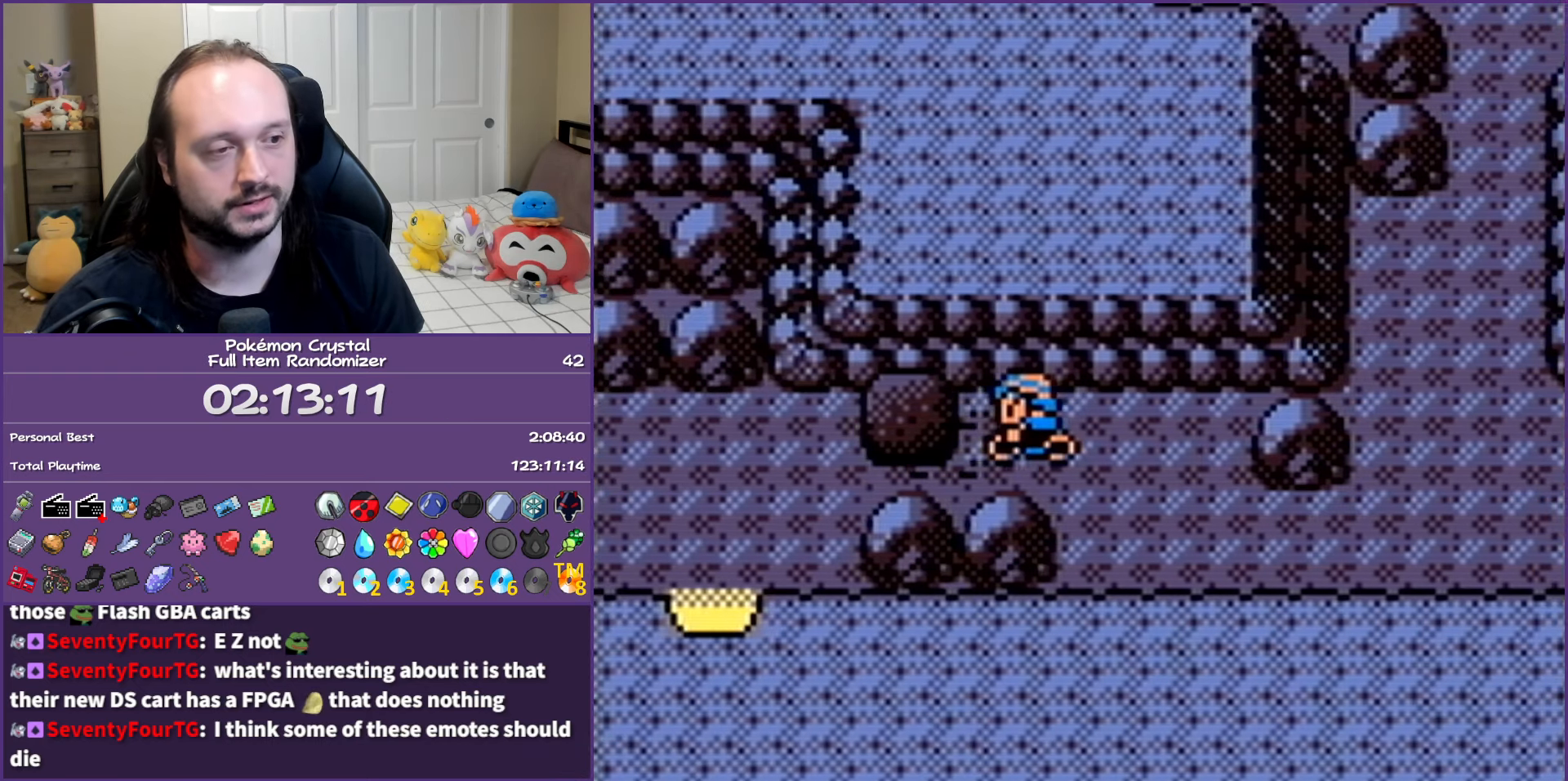
{"buttons": ["B", "DPAD_LEFT"], "events": []}
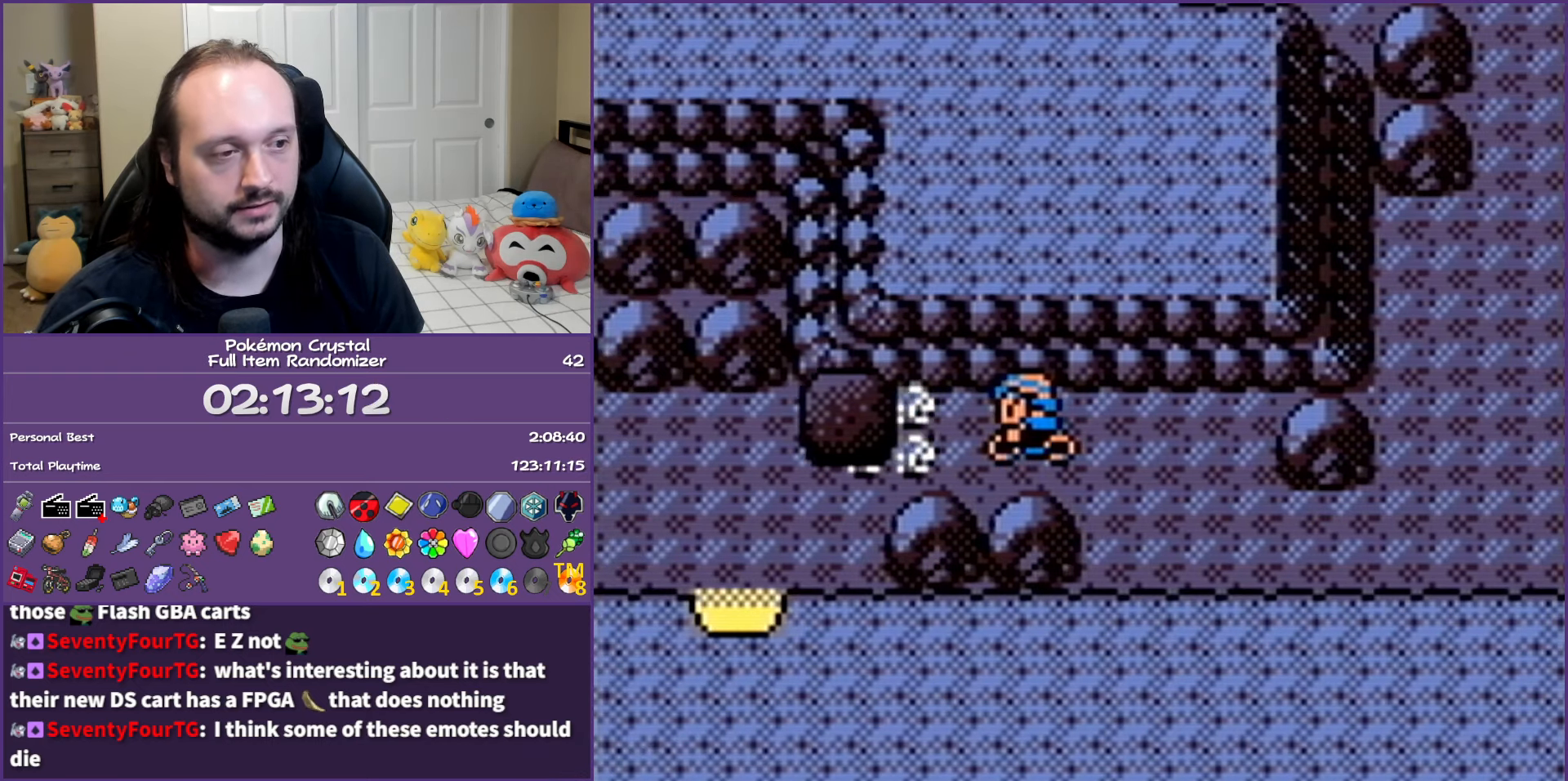
{"buttons": [], "events": [[383, "DPAD_LEFT", "up"], [433, "B", "up"]]}
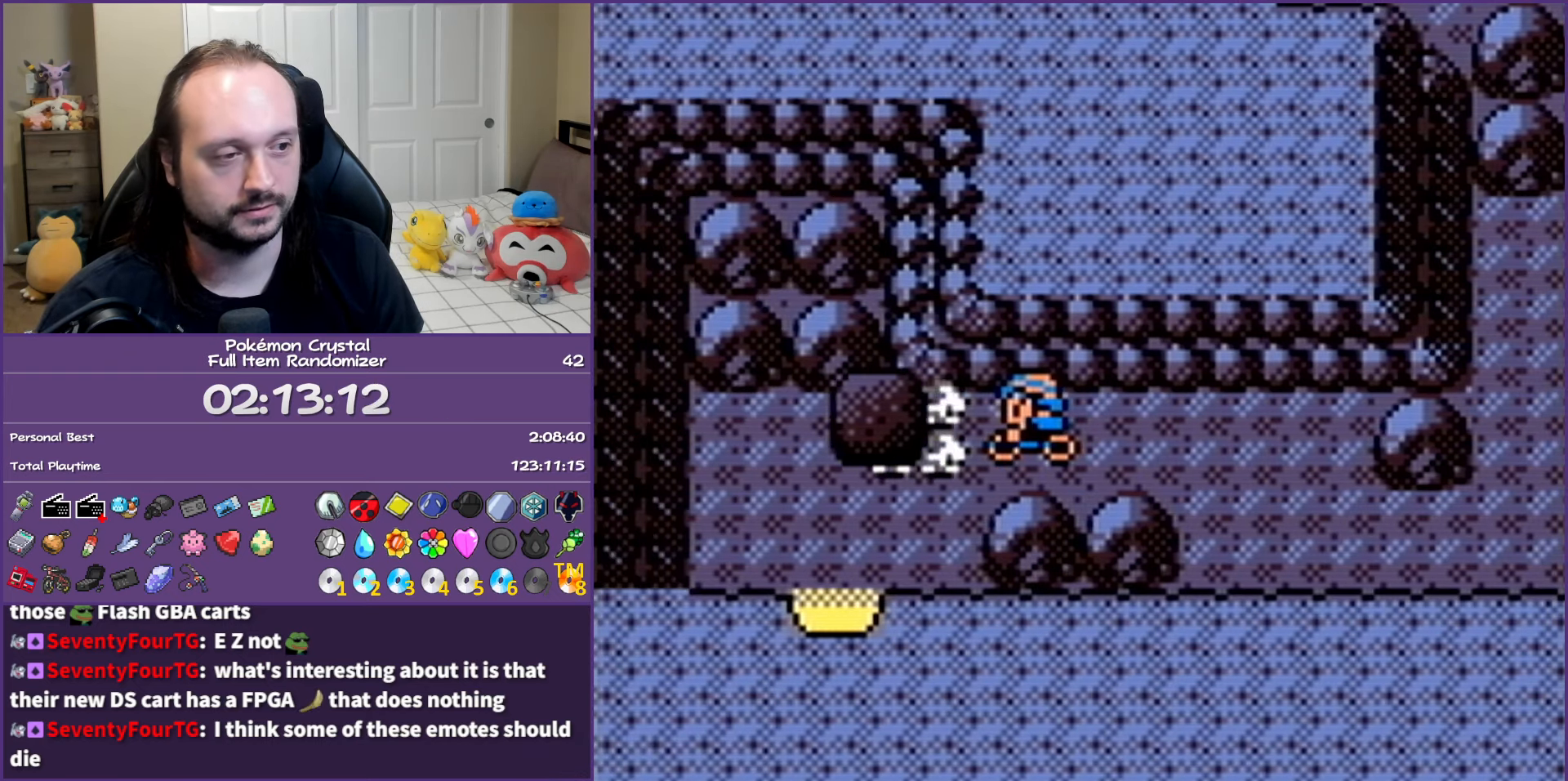
{"buttons": ["DPAD_LEFT"], "events": [[150, "DPAD_LEFT", "down"], [283, "DPAD_DOWN", "down"], [317, "DPAD_LEFT", "up"], [417, "DPAD_LEFT", "down"], [450, "DPAD_DOWN", "up"]]}
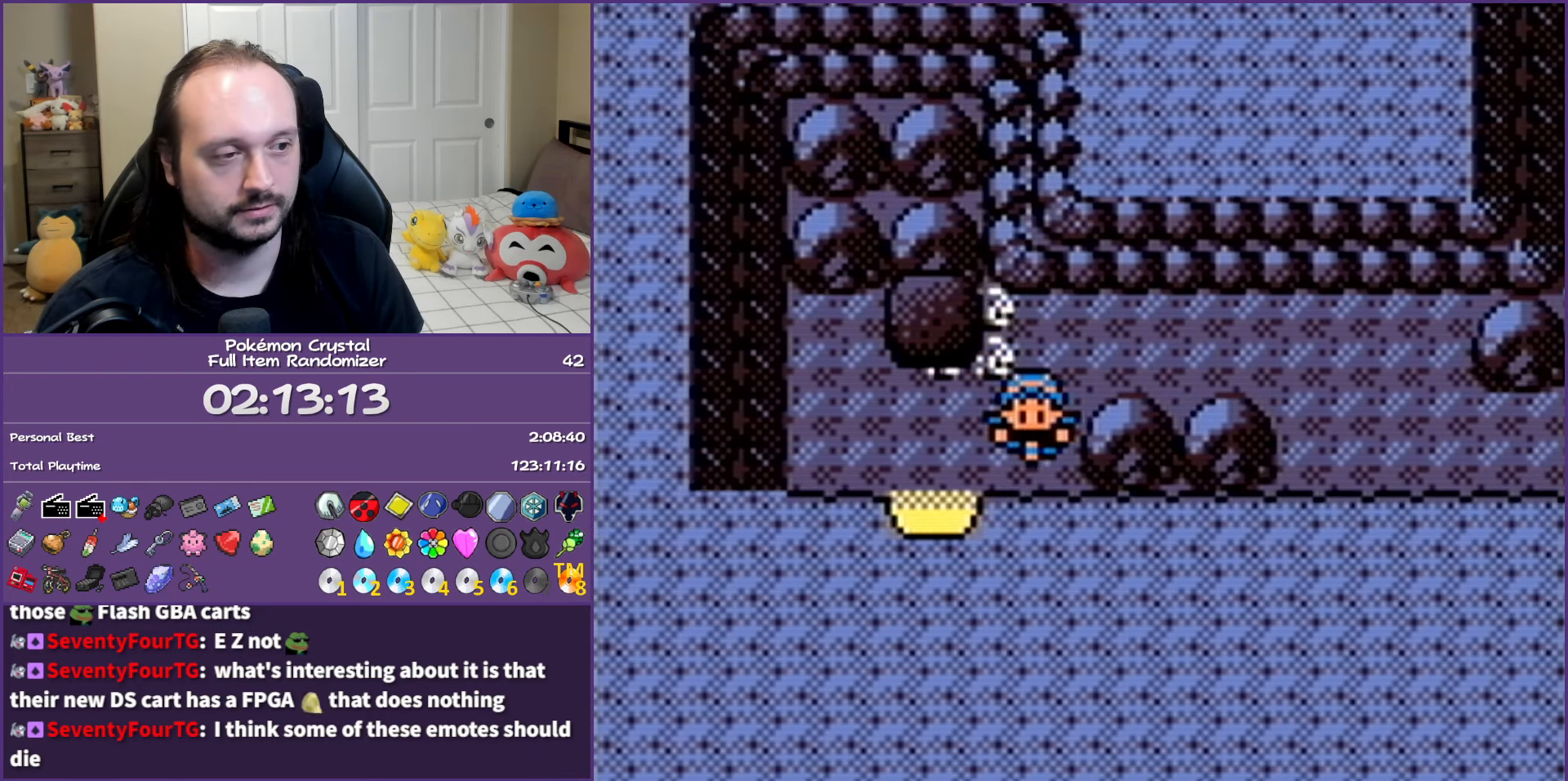
{"buttons": ["DPAD_LEFT"], "events": [[50, "DPAD_DOWN", "down"], [100, "DPAD_LEFT", "up"], [250, "DPAD_LEFT", "down"], [283, "DPAD_DOWN", "up"]]}
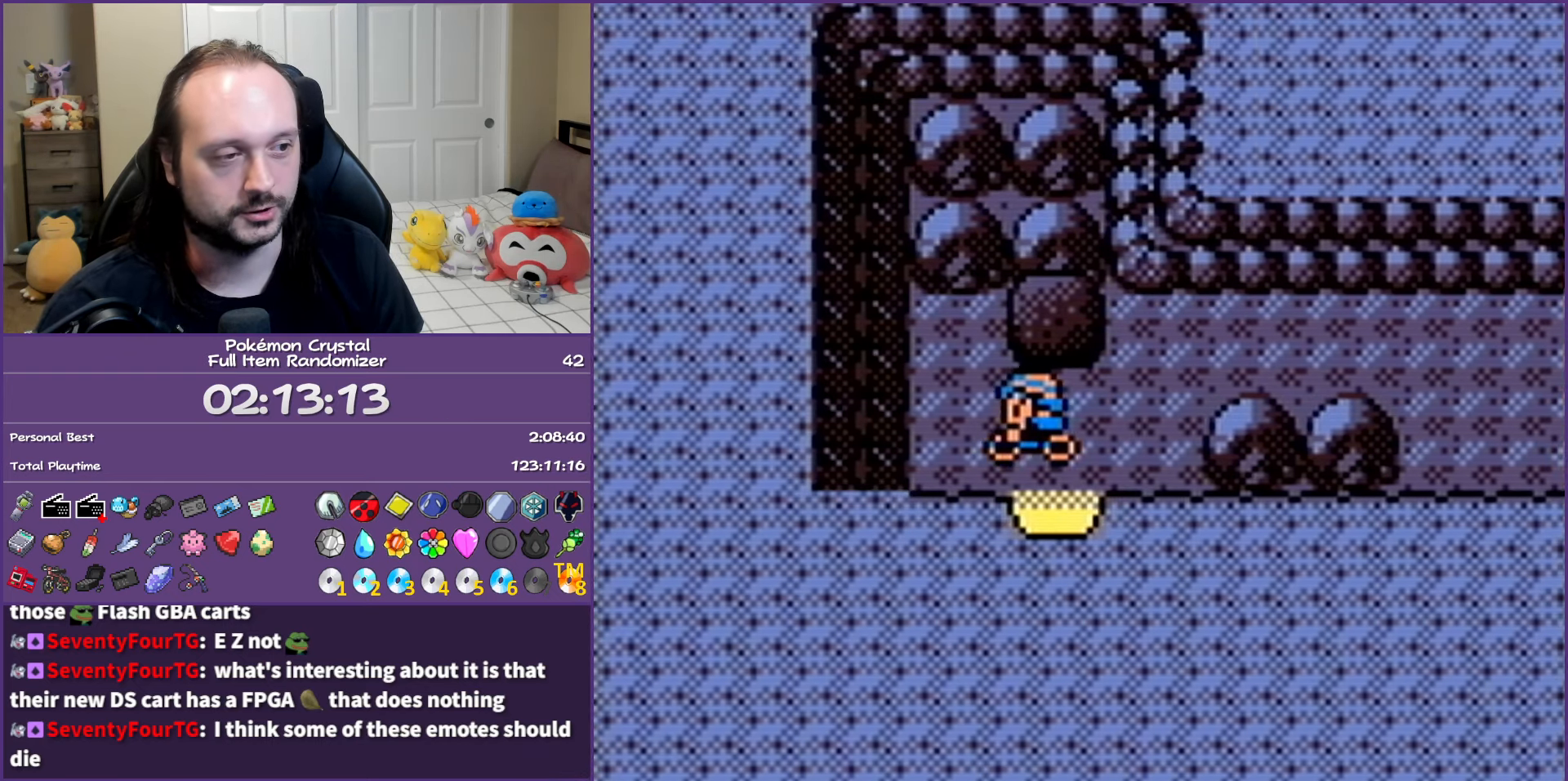
{"buttons": ["DPAD_DOWN"], "events": [[17, "DPAD_DOWN", "down"], [17, "DPAD_LEFT", "up"], [50, "DPAD_RIGHT", "down"], [300, "DPAD_DOWN", "up"], [400, "DPAD_DOWN", "down"], [450, "DPAD_RIGHT", "up"]]}
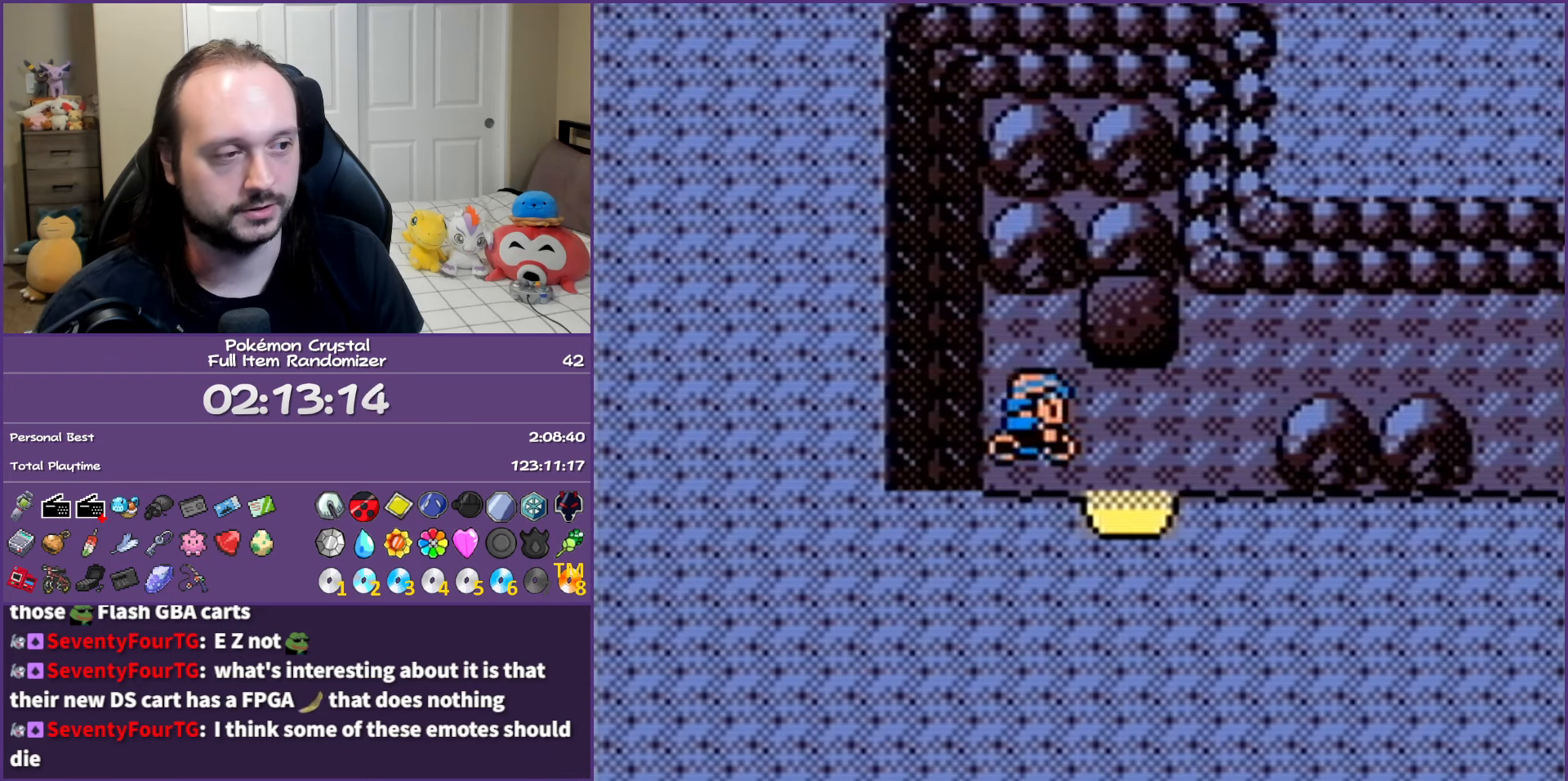
{"buttons": [], "events": [[133, "DPAD_RIGHT", "down"], [200, "DPAD_DOWN", "up"], [367, "DPAD_RIGHT", "up"]]}
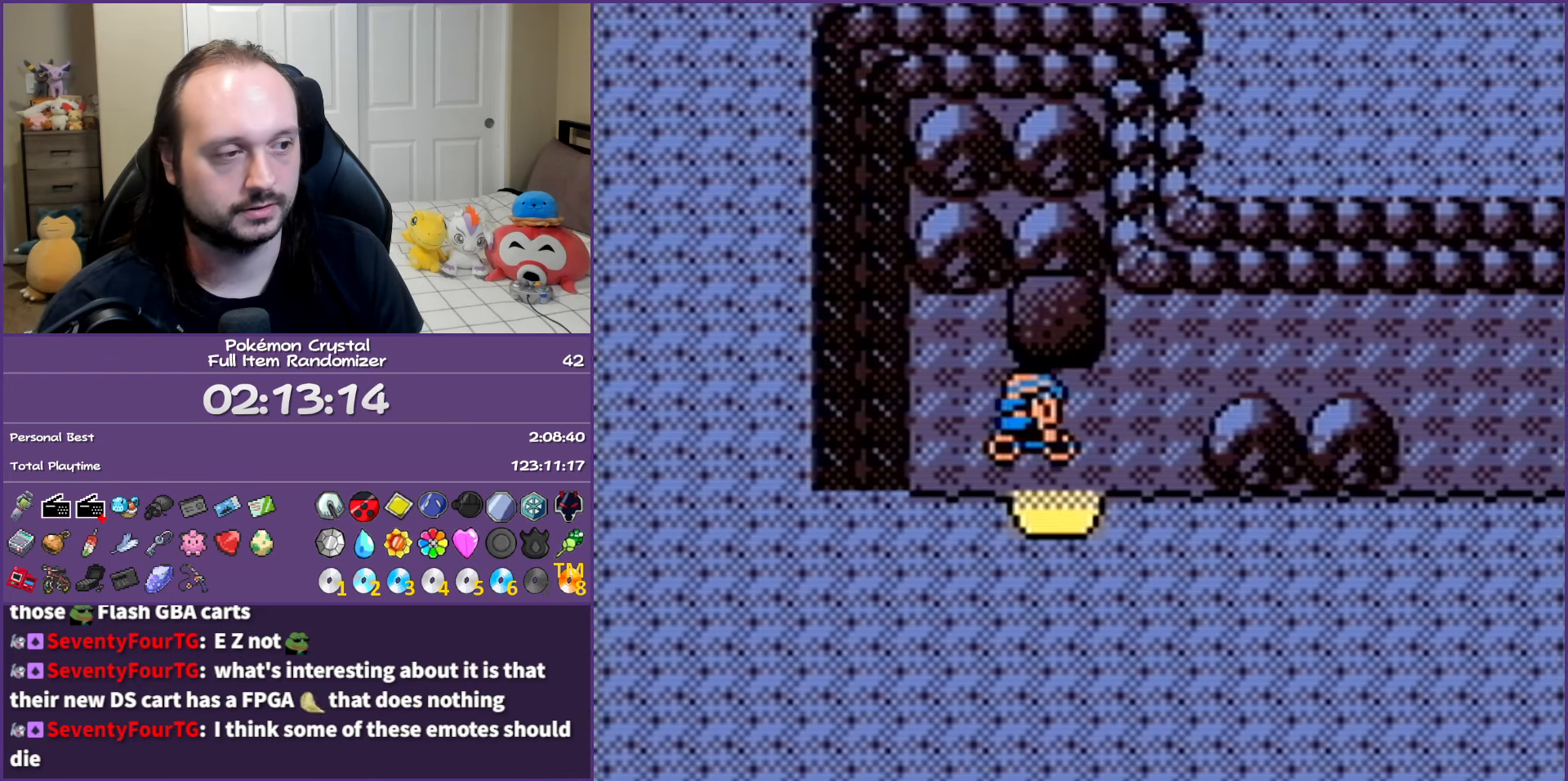
{"buttons": [], "events": [[183, "DPAD_DOWN", "down"], [500, "DPAD_DOWN", "up"]]}
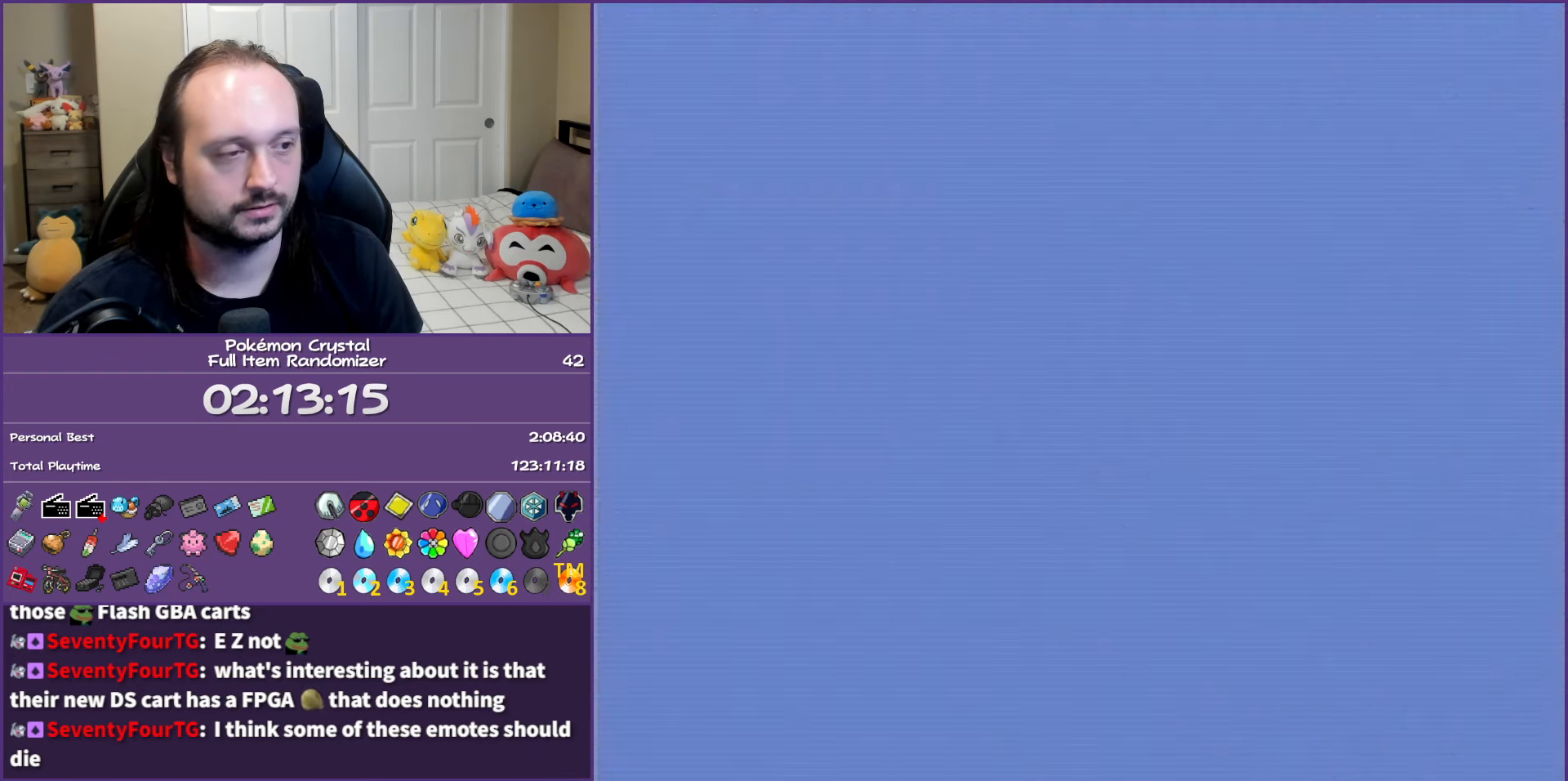
{"buttons": ["DPAD_LEFT"], "events": [[333, "DPAD_LEFT", "down"]]}
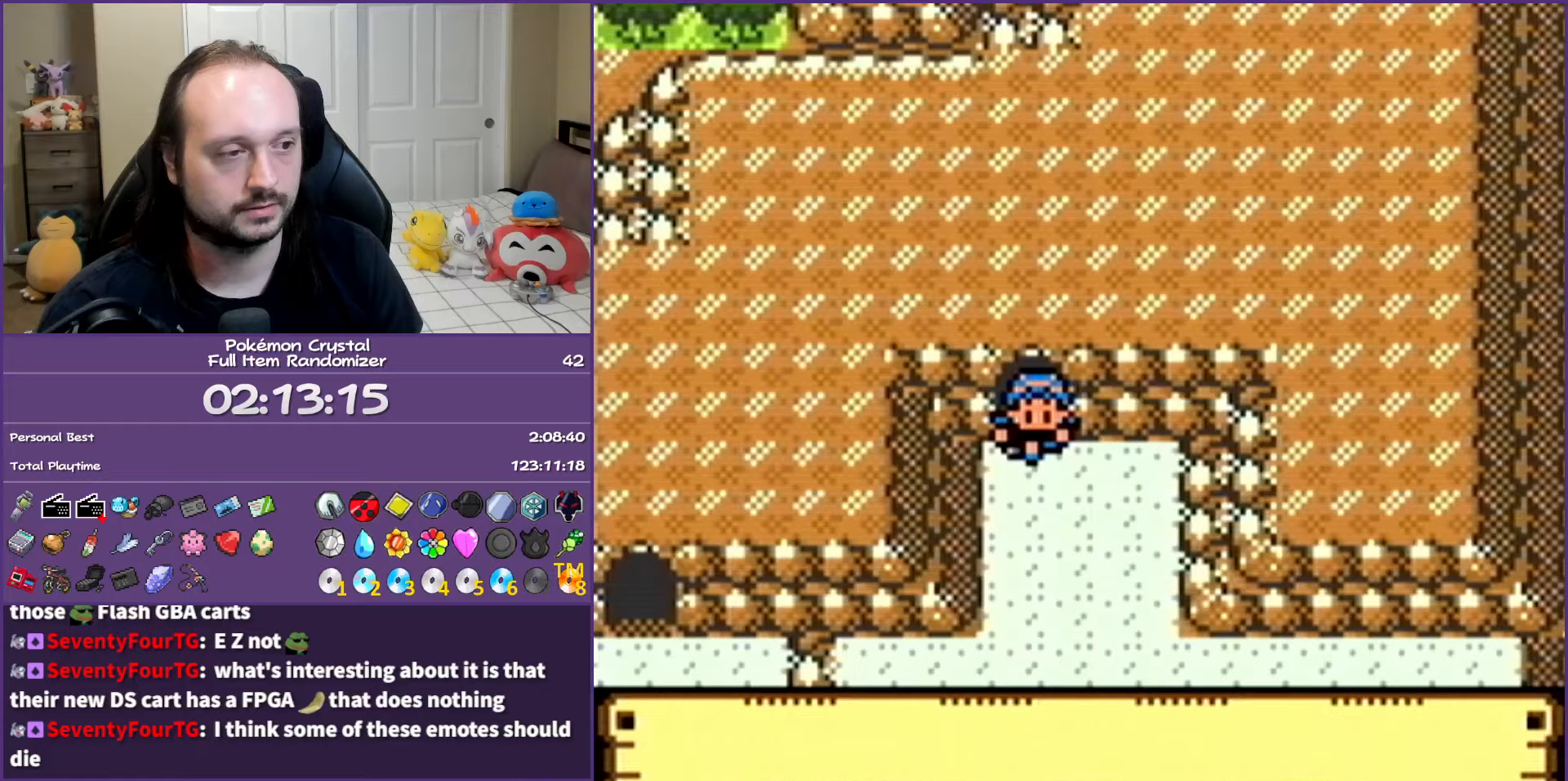
{"buttons": ["DPAD_LEFT"], "events": [[17, "DPAD_LEFT", "up"], [50, "DPAD_DOWN", "down"], [267, "DPAD_DOWN", "up"], [267, "DPAD_LEFT", "down"]]}
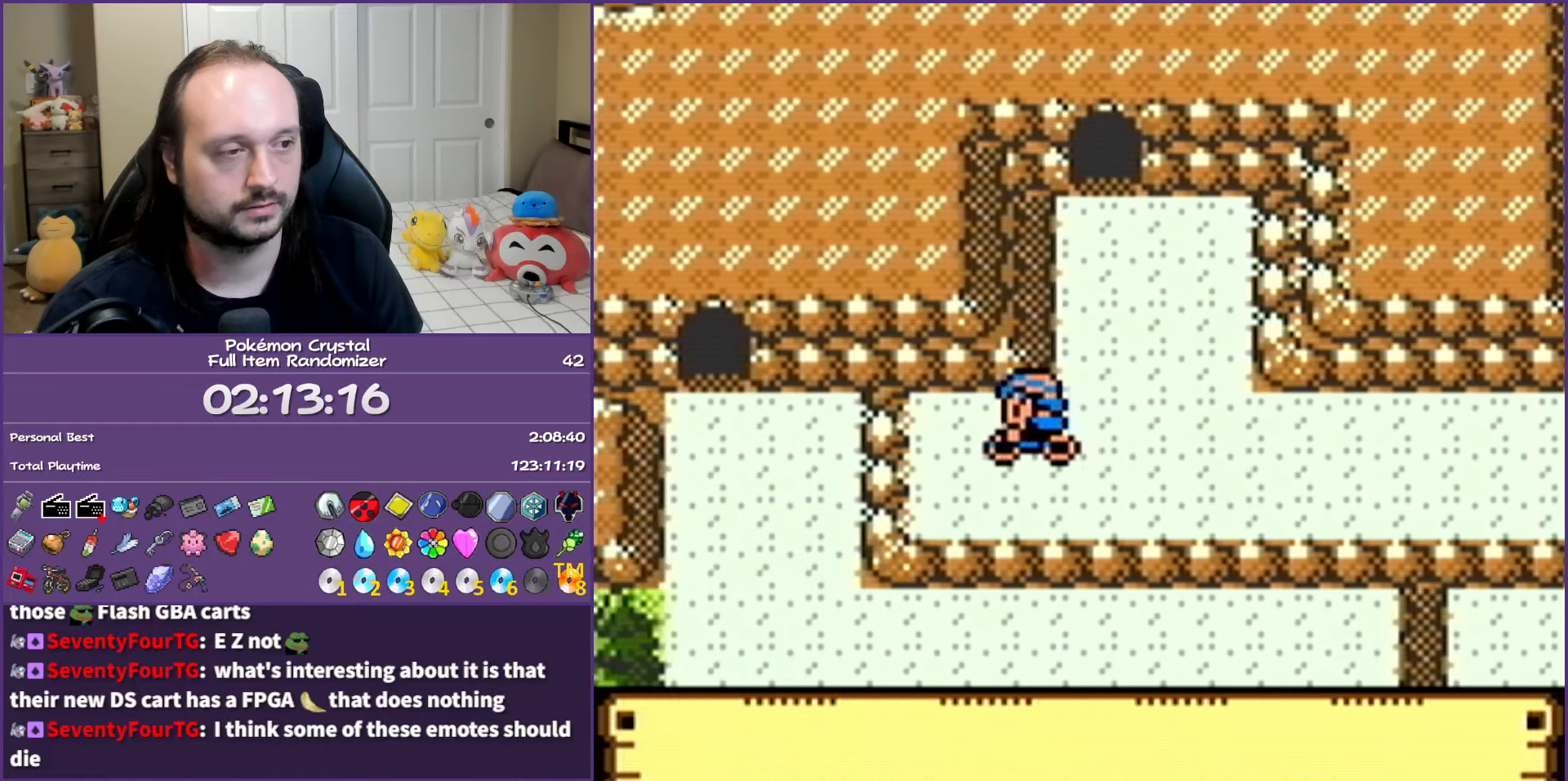
{"buttons": ["DPAD_LEFT"], "events": []}
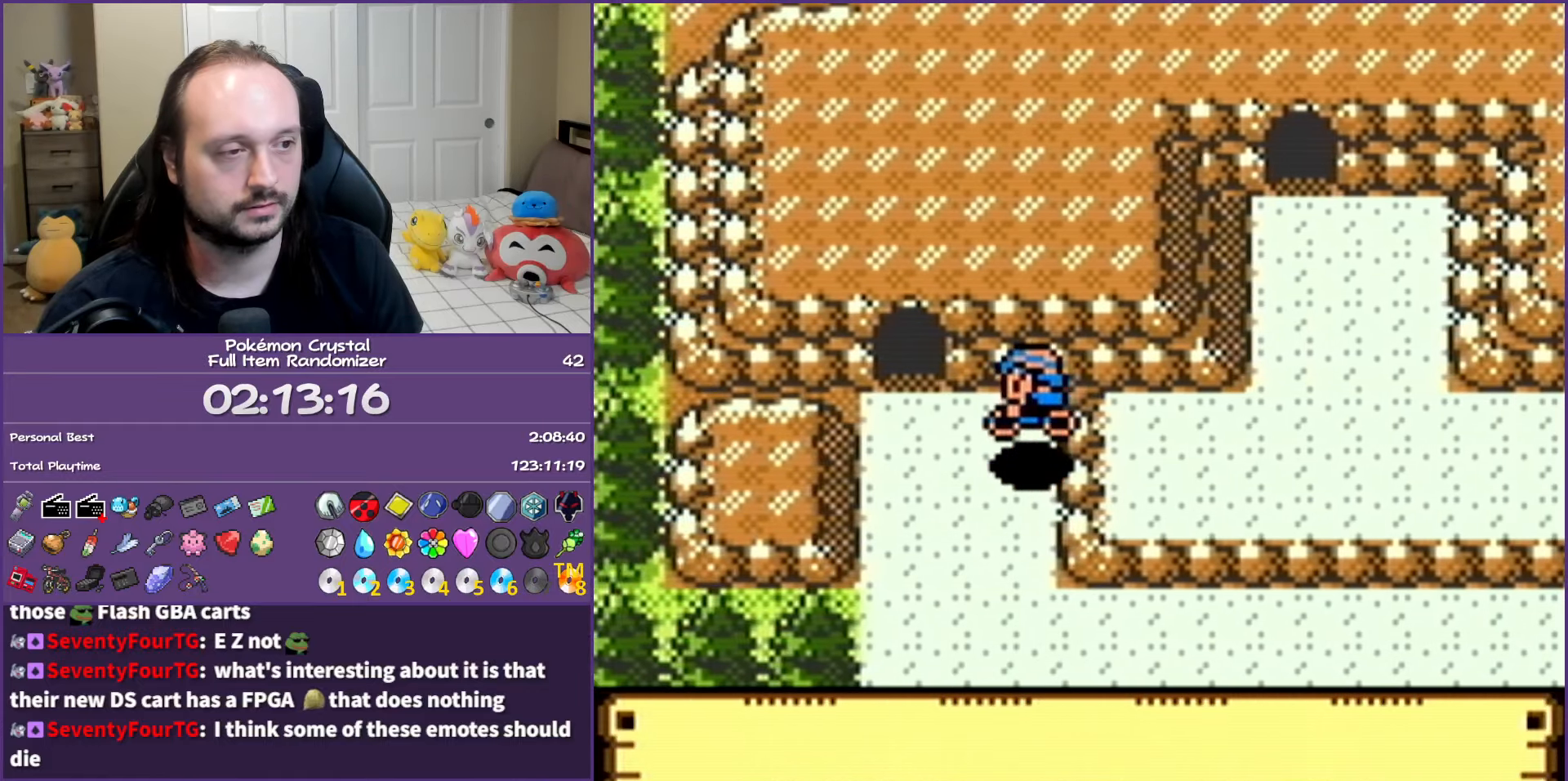
{"buttons": ["B", "DPAD_UP"], "events": [[67, "DPAD_UP", "down"], [83, "DPAD_LEFT", "up"], [417, "B", "down"]]}
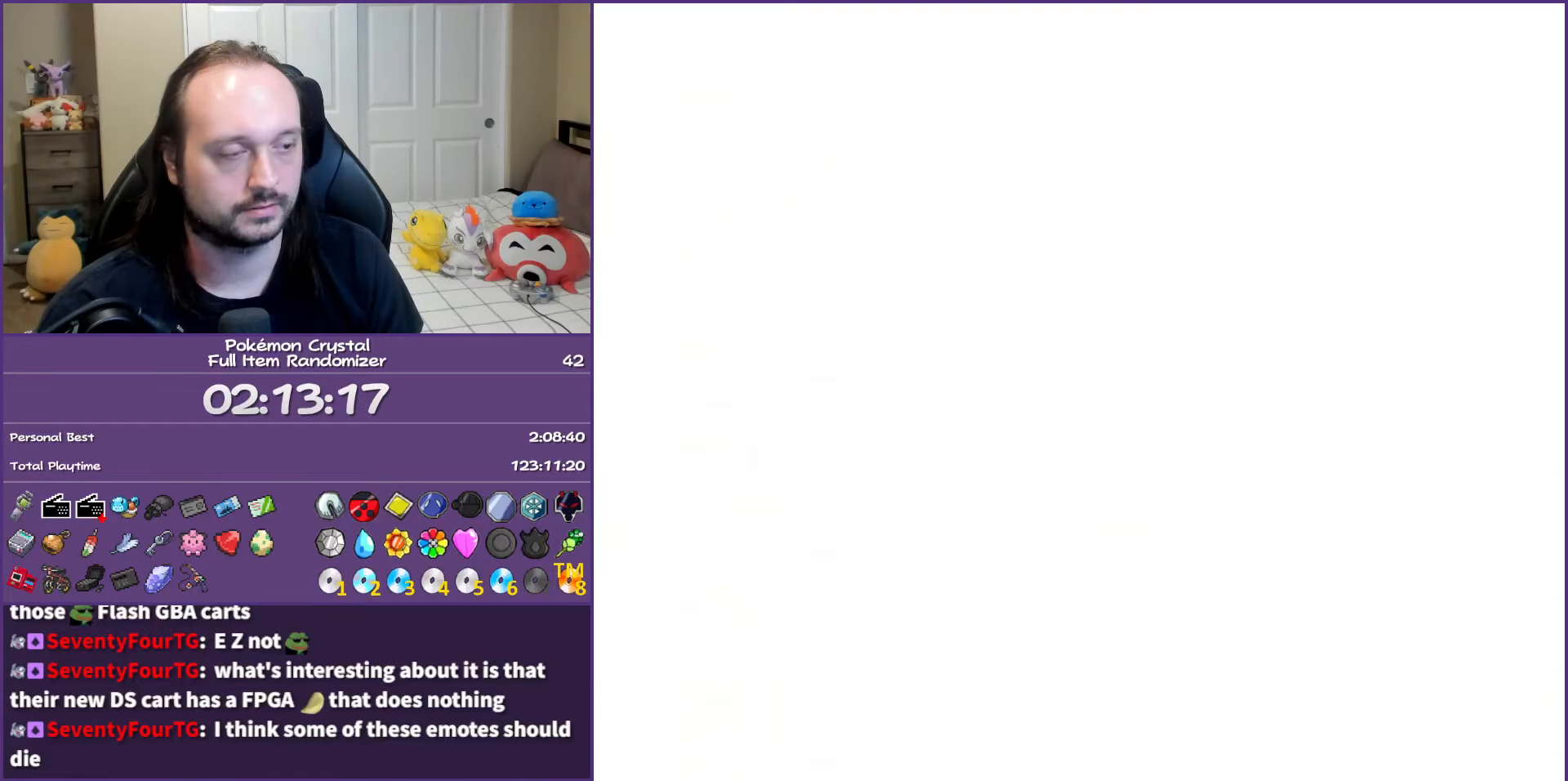
{"buttons": ["B", "DPAD_UP"], "events": []}
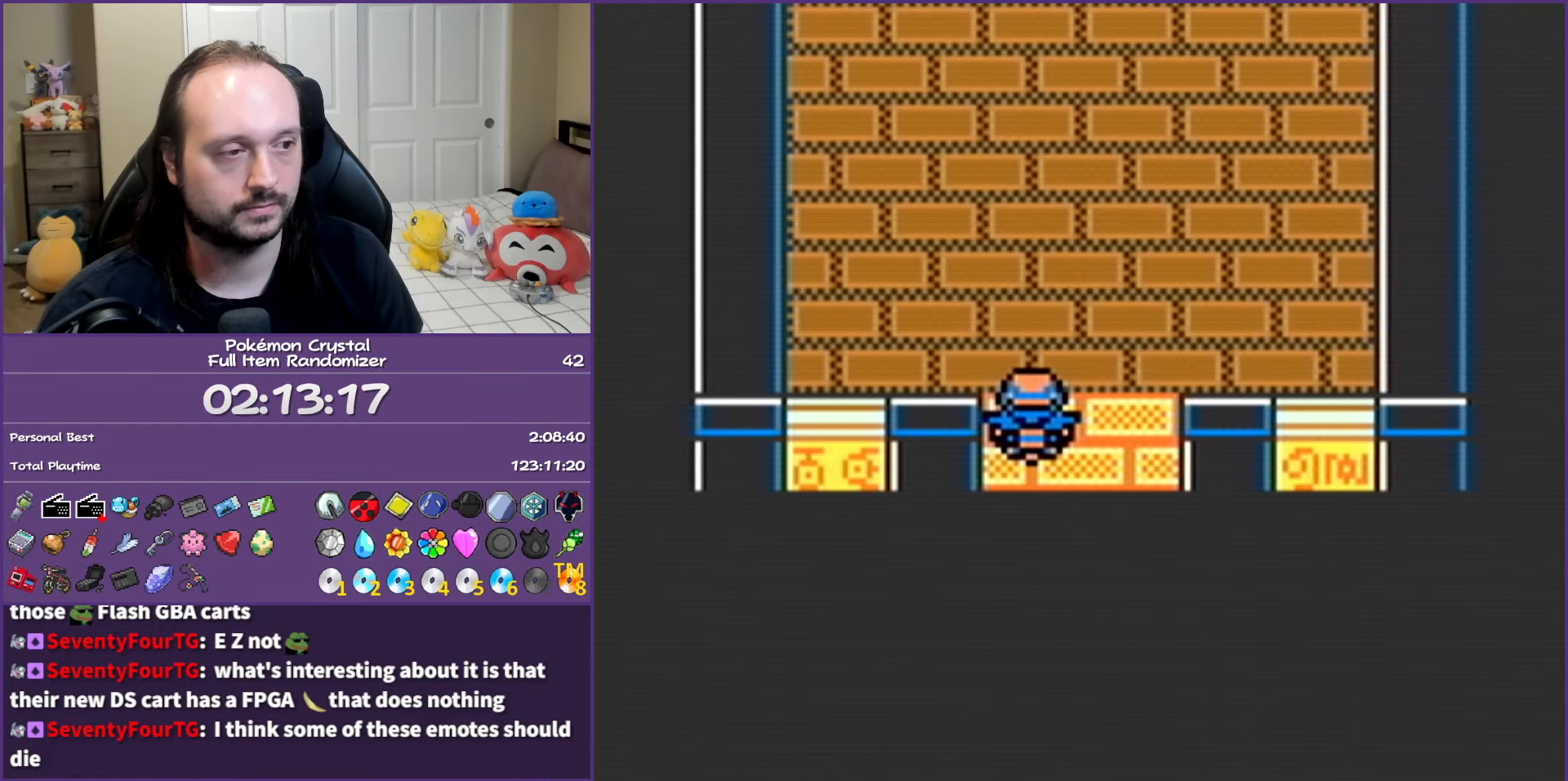
{"buttons": ["B", "DPAD_UP"], "events": []}
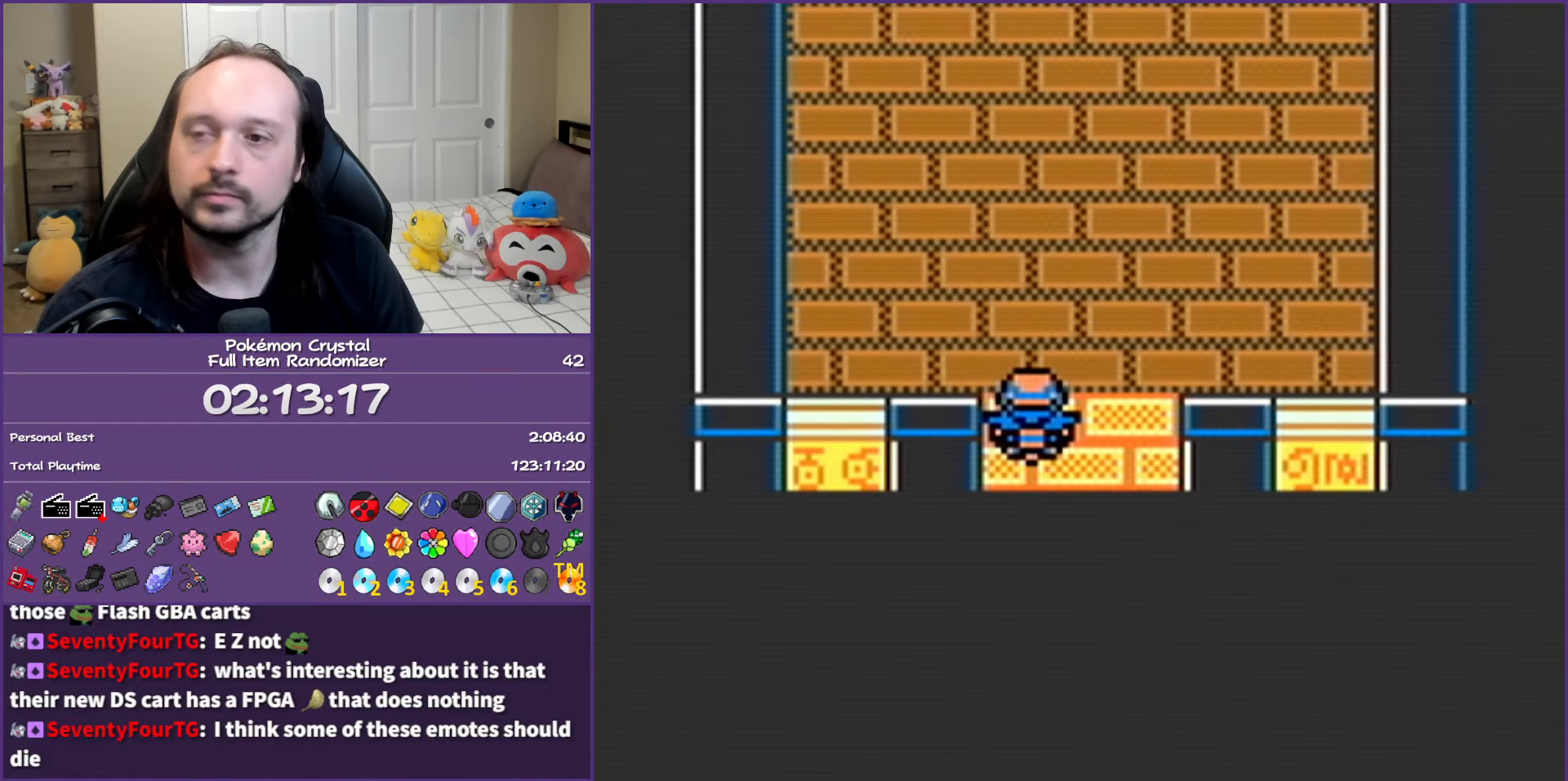
{"buttons": ["B", "DPAD_UP"], "events": []}
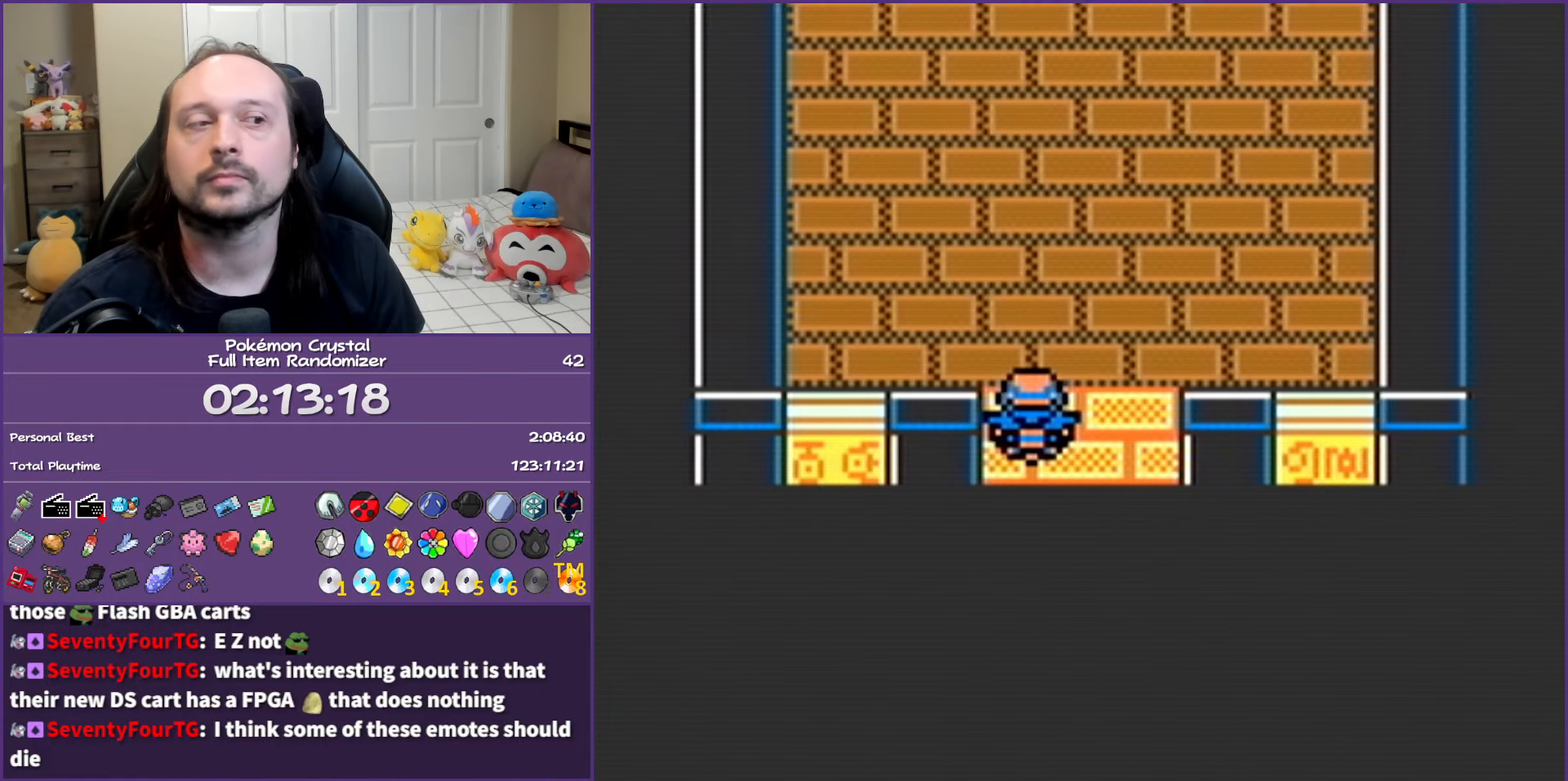
{"buttons": ["B", "DPAD_UP"], "events": []}
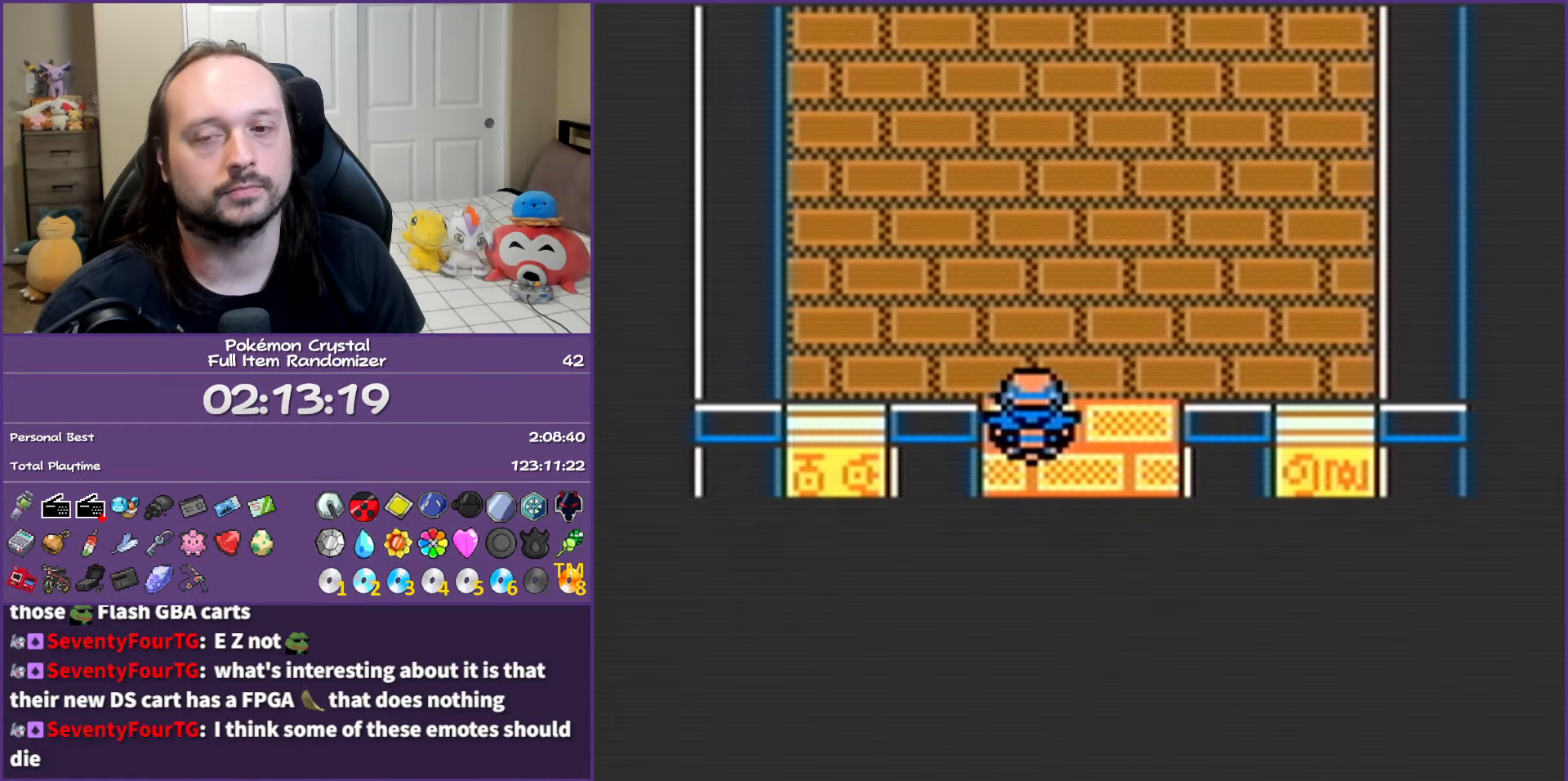
{"buttons": ["B", "DPAD_UP"], "events": []}
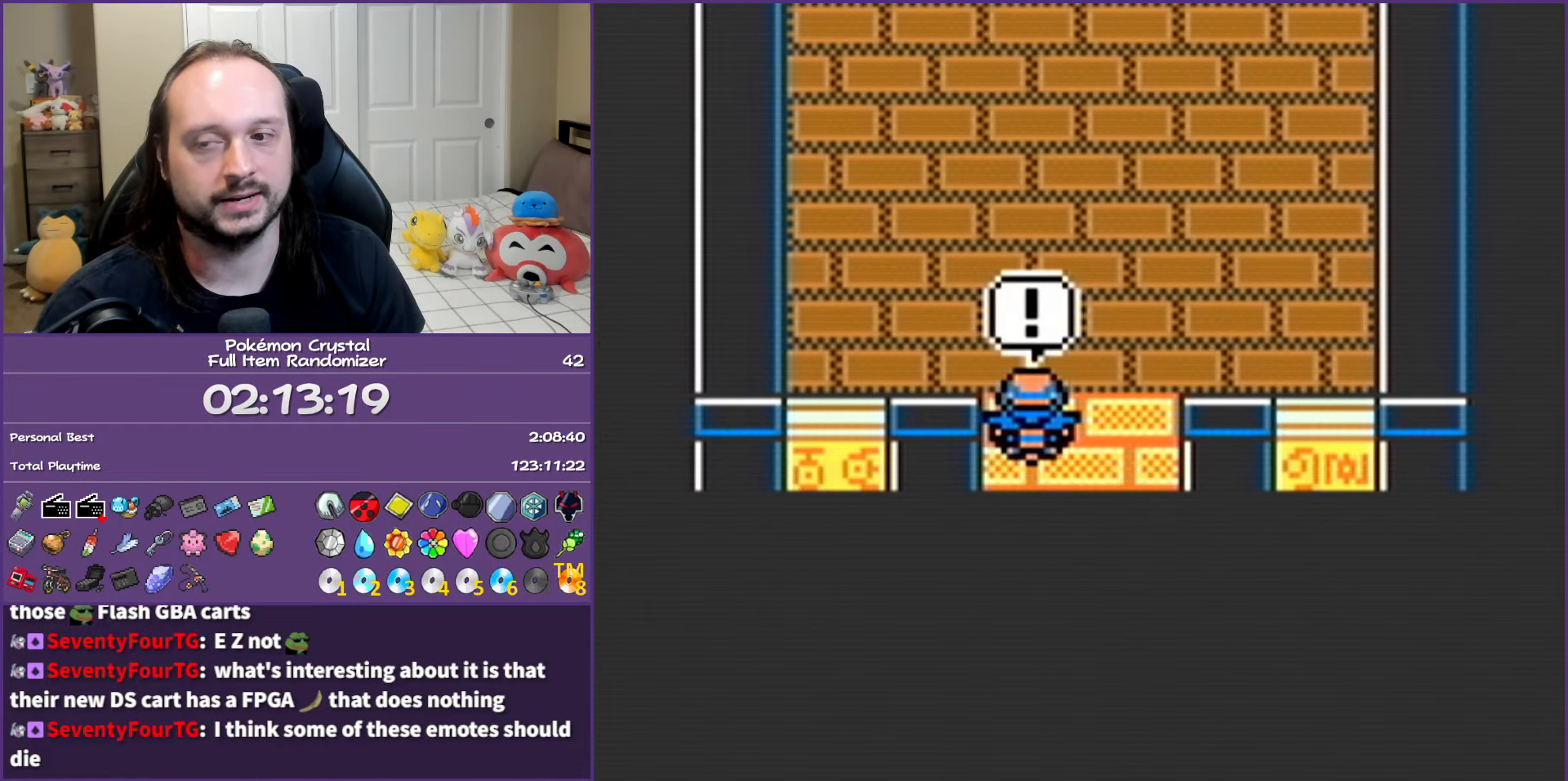
{"buttons": ["B", "DPAD_UP"], "events": []}
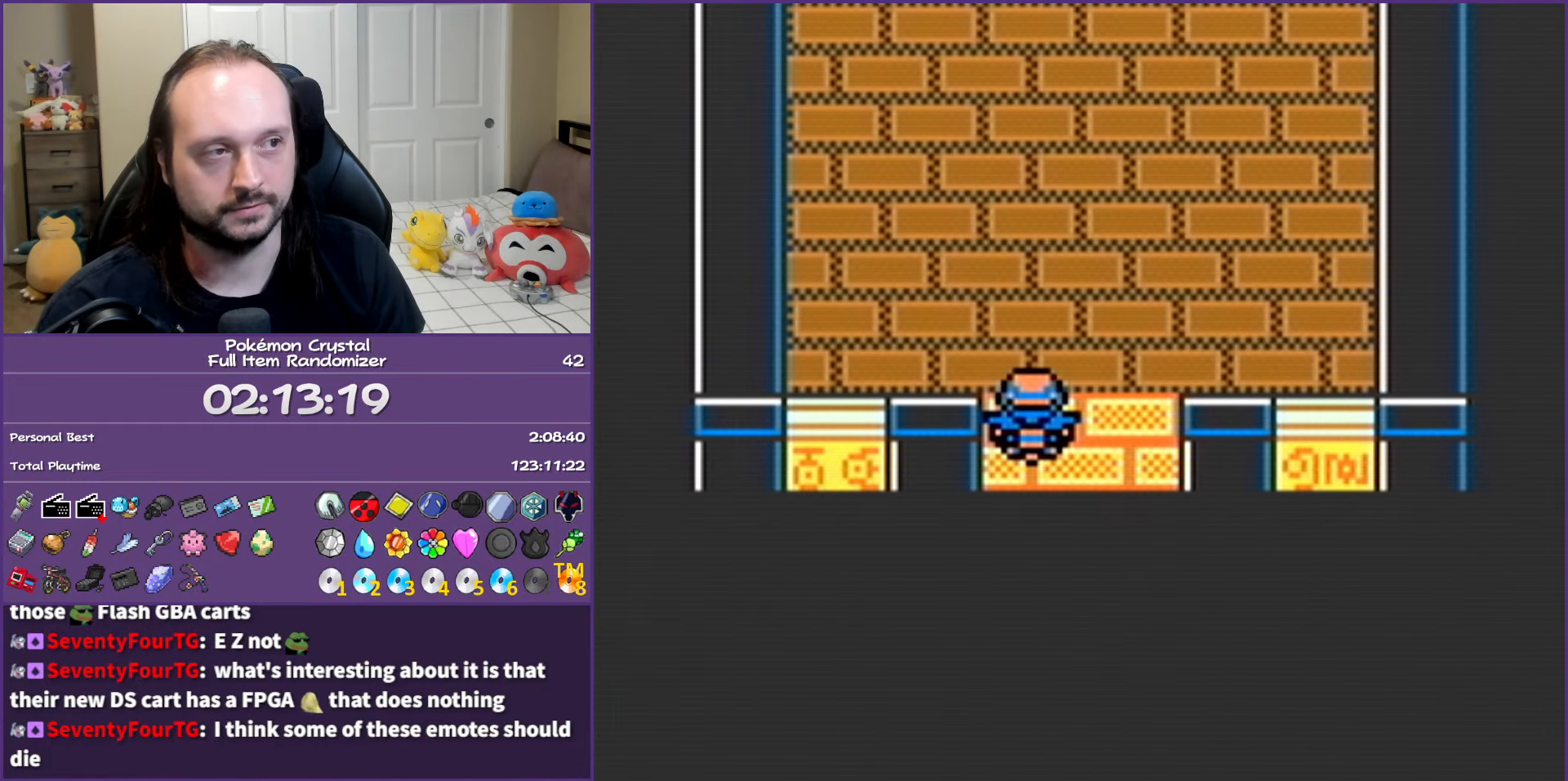
{"buttons": ["B", "DPAD_UP"], "events": []}
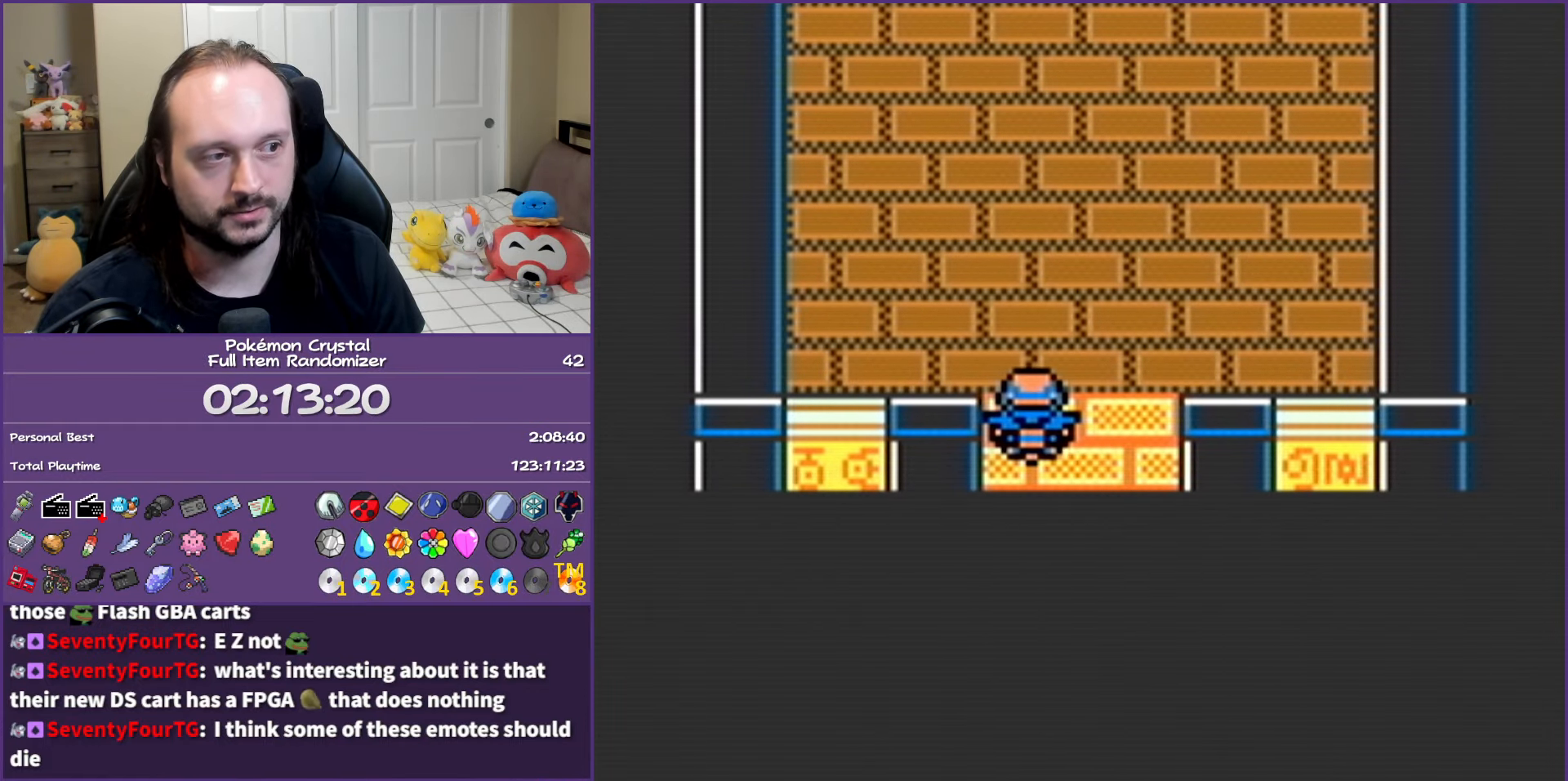
{"buttons": ["B", "DPAD_UP"], "events": []}
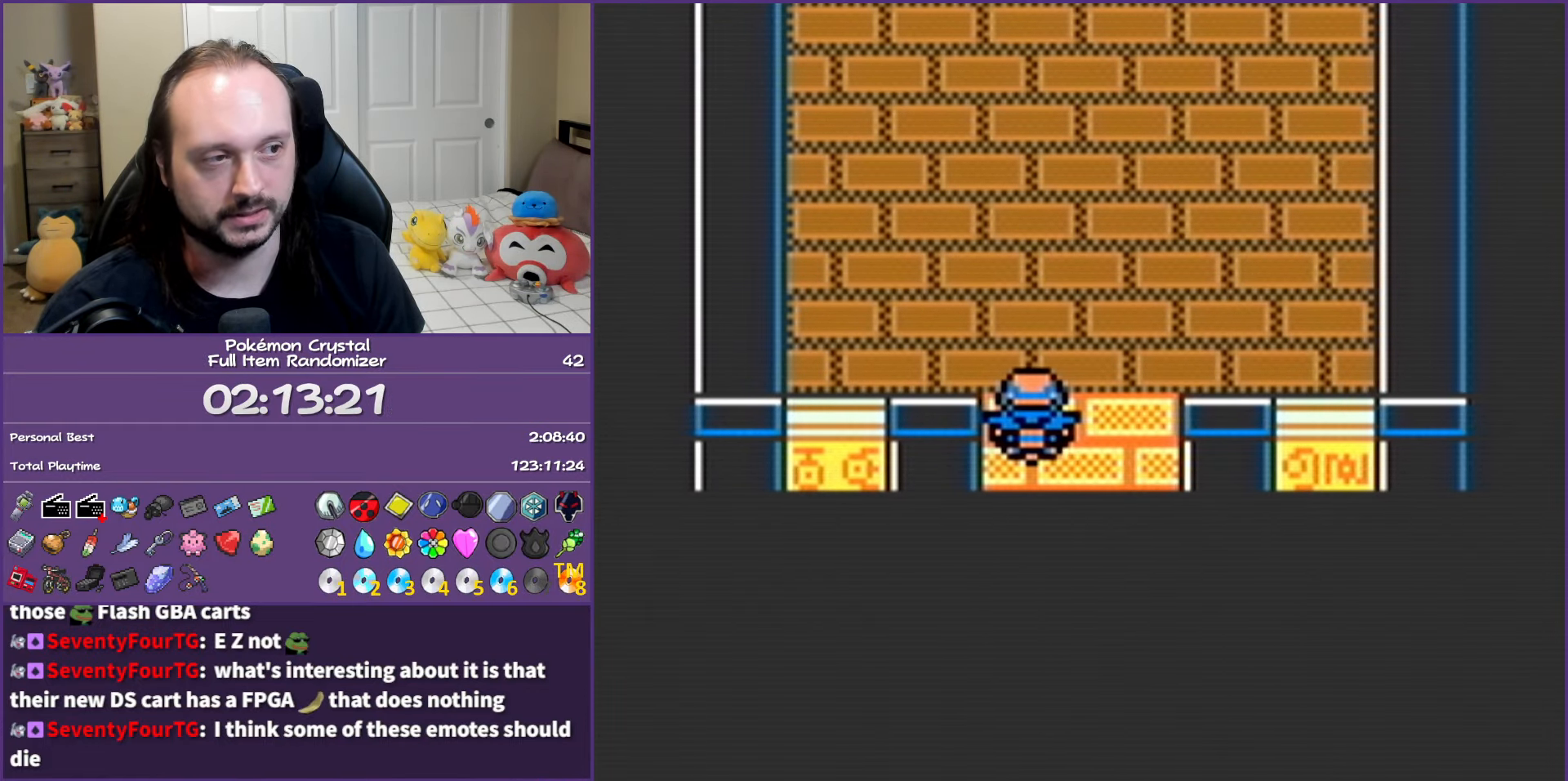
{"buttons": ["B", "DPAD_UP"], "events": []}
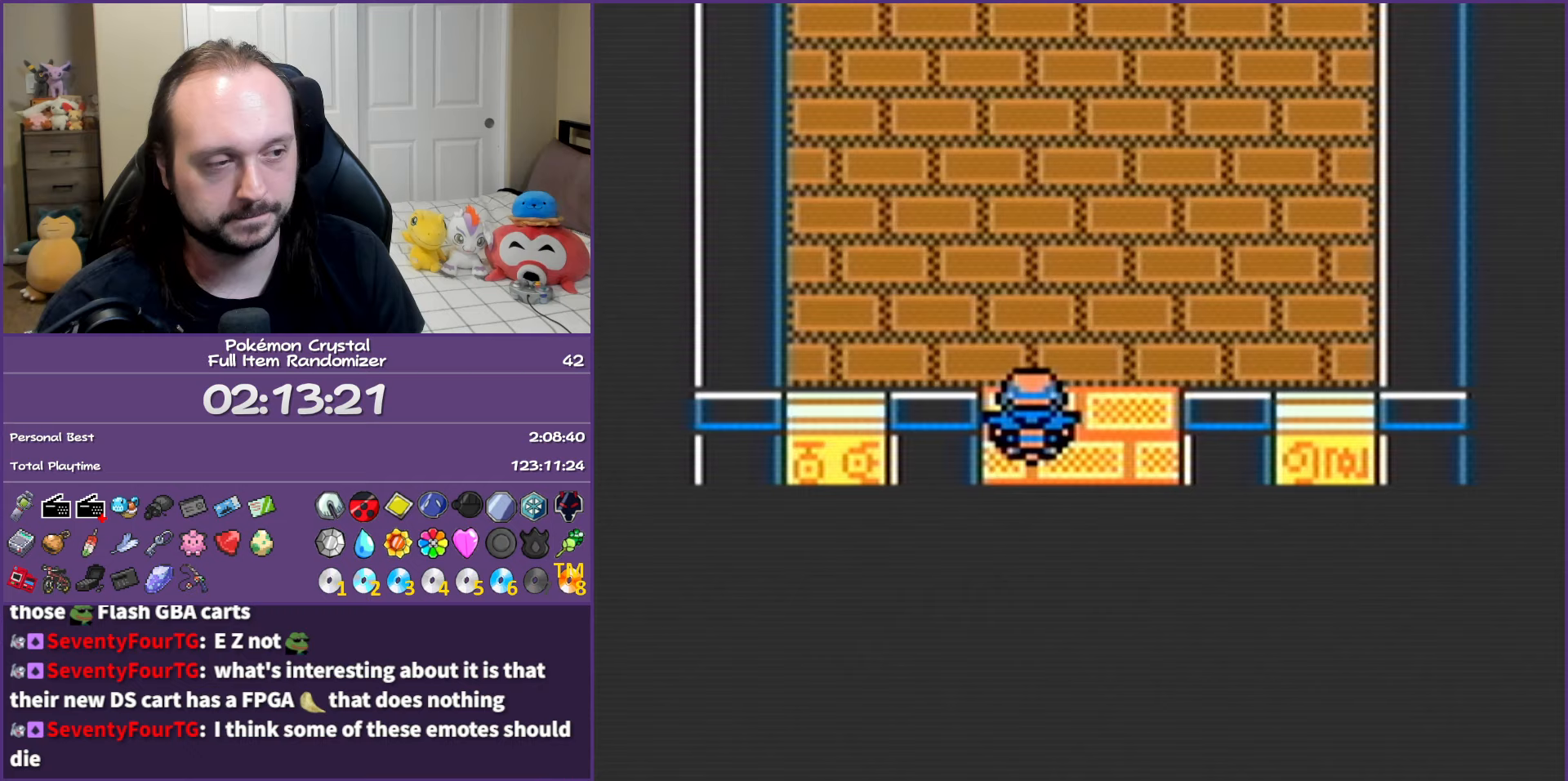
{"buttons": ["B", "DPAD_UP"], "events": []}